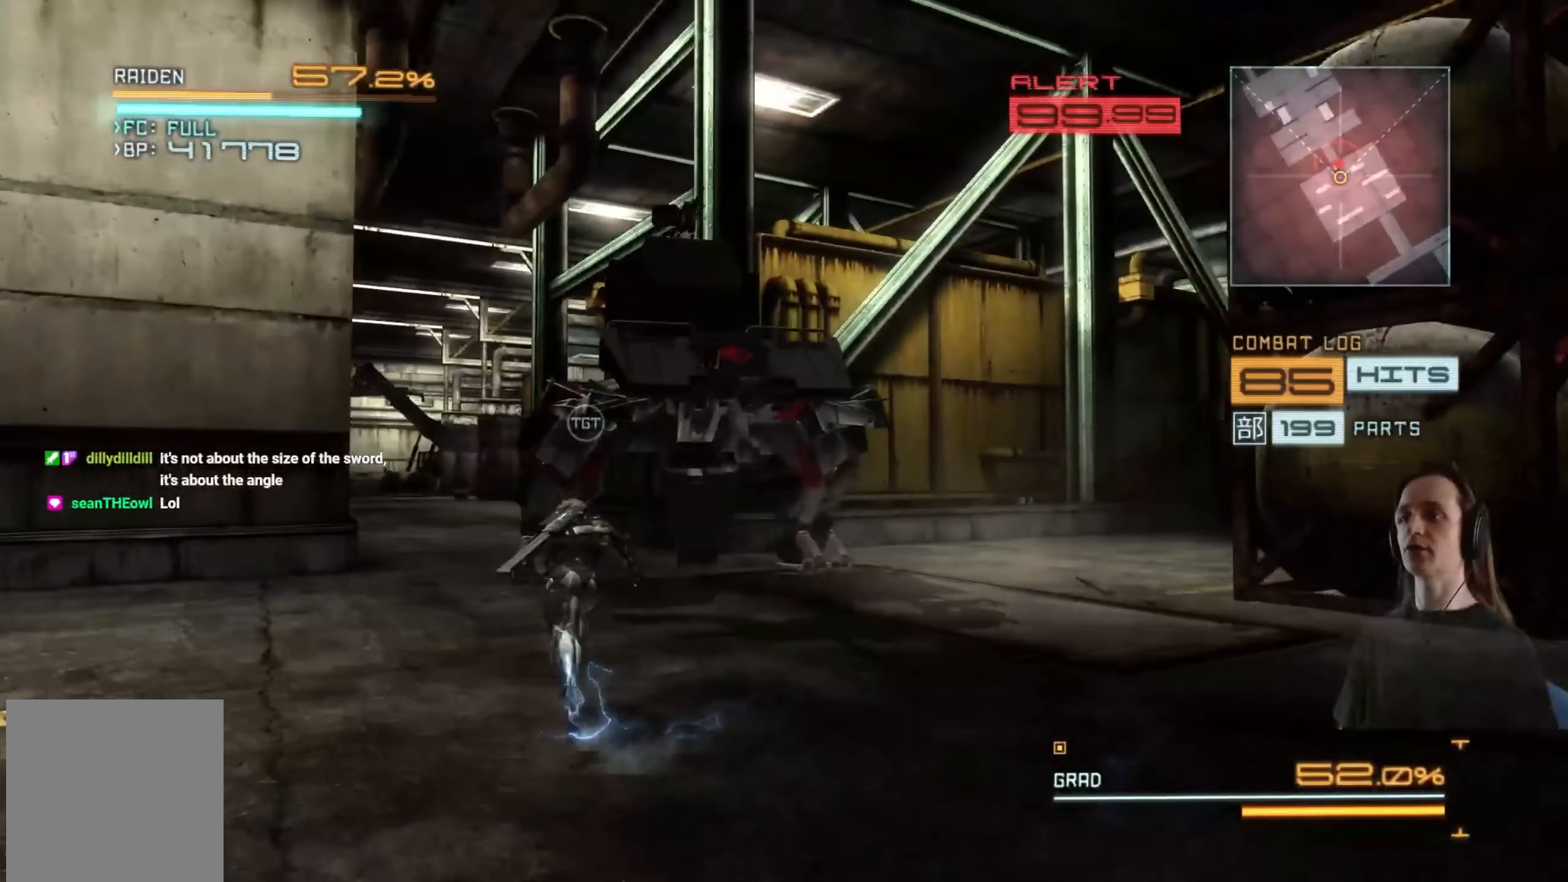
Gameplay with a controller (Xbox layout); each line is a JSON object with the inputs held at the frame after it. "events" lists button and stick changes between this image and that frame as [ms after this image, input, new state], when the widget could be followed in between. Not read: R3.
{"buttons": ["X"], "left_stick": "up-left", "right_stick": "center", "events": [[100, "X", "down"], [200, "X", "up"], [283, "left_stick", "up-left"], [300, "R2", "up"], [316, "X", "down"], [400, "X", "up"], [500, "X", "down"]]}
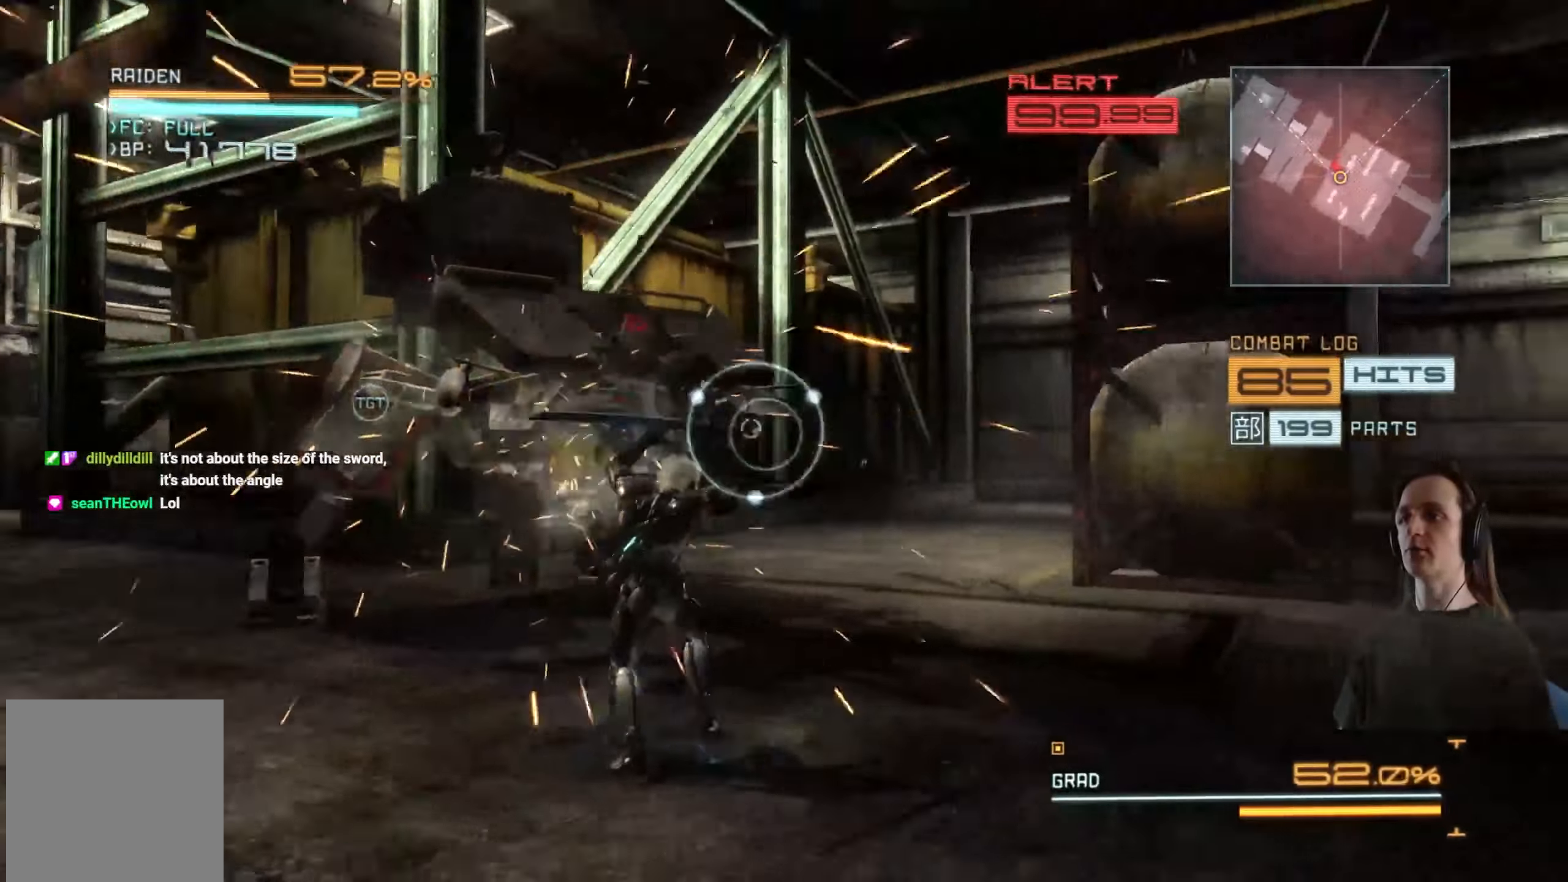
{"buttons": ["R2"], "left_stick": "up-left", "right_stick": "center", "events": [[100, "X", "up"], [250, "R2", "down"]]}
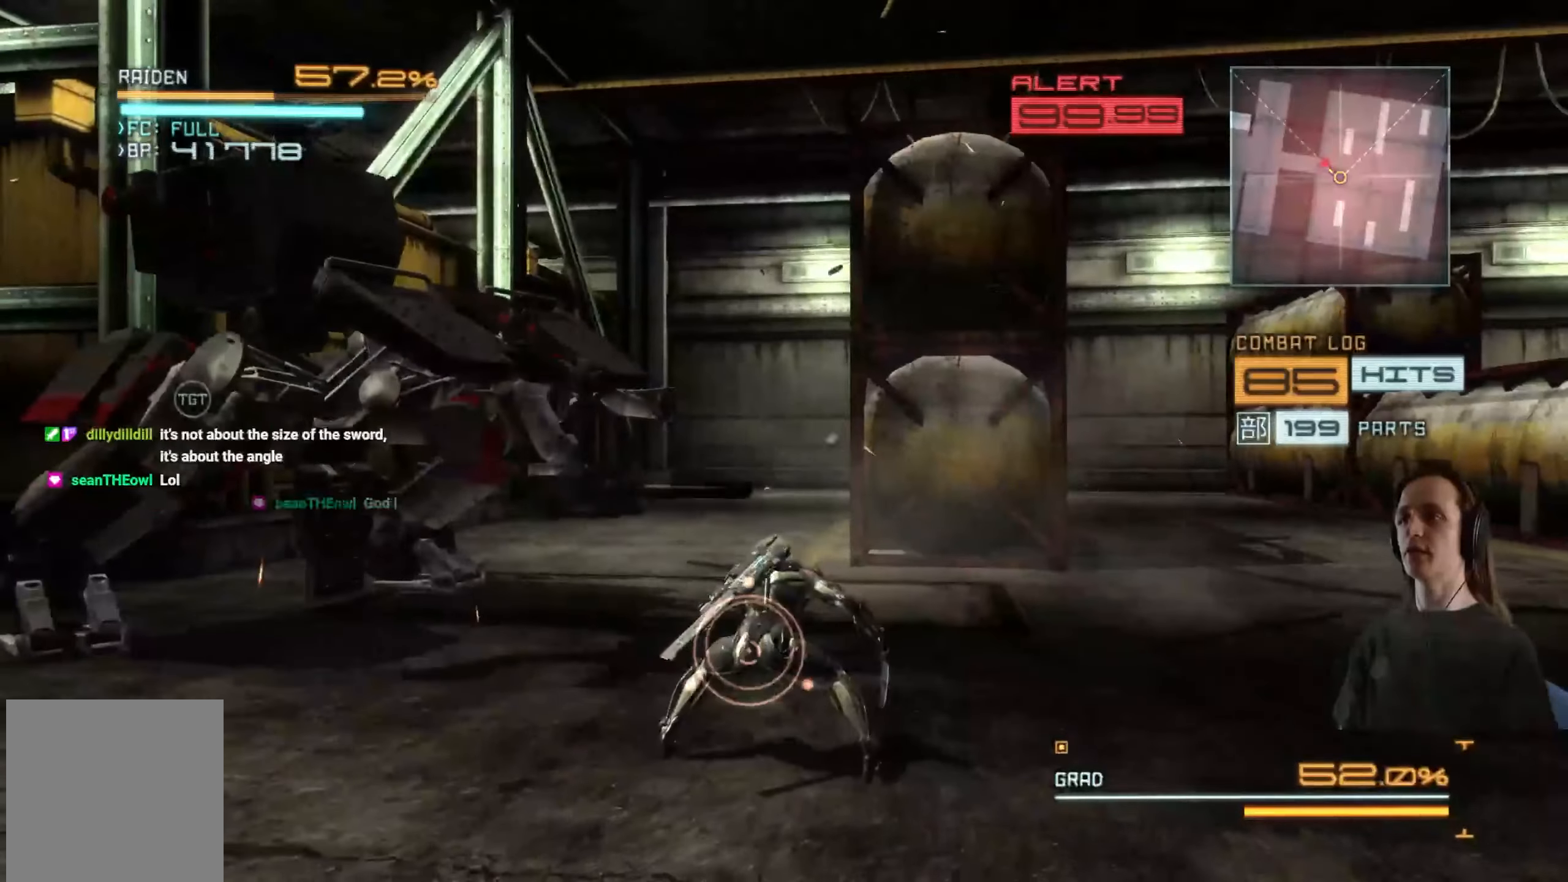
{"buttons": ["Y", "R2"], "left_stick": "up-left", "right_stick": "center", "events": [[17, "left_stick", "left"], [417, "left_stick", "up-left"], [500, "Y", "down"]]}
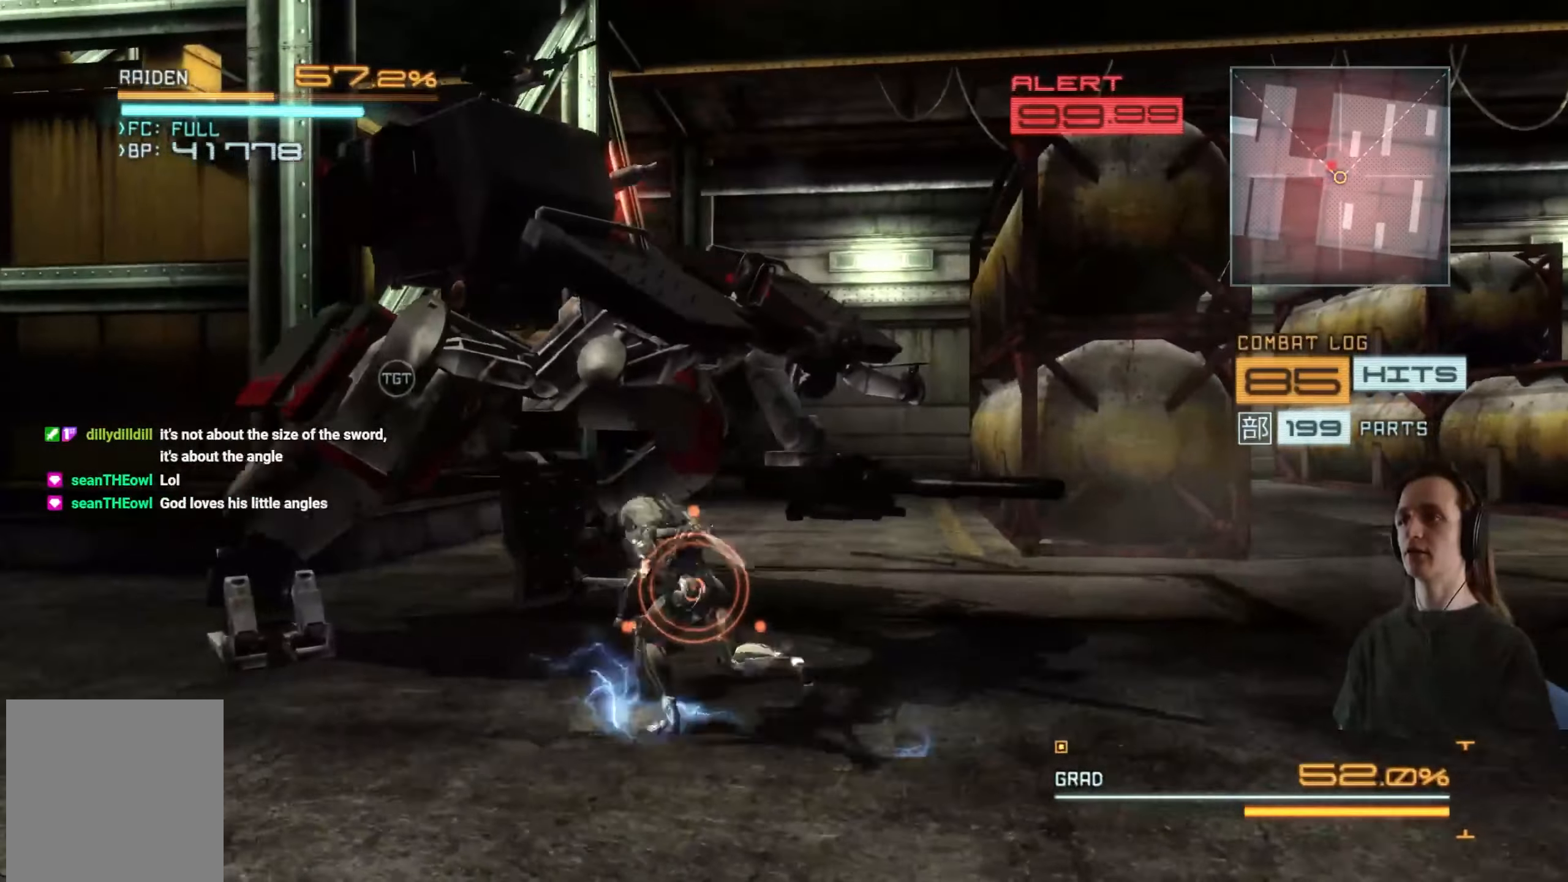
{"buttons": ["Y"], "left_stick": "up", "right_stick": "center", "events": [[33, "R2", "up"], [83, "Y", "up"], [133, "Y", "down"], [267, "Y", "up"], [300, "Y", "down"], [300, "left_stick", "up"], [417, "Y", "up"], [467, "Y", "down"]]}
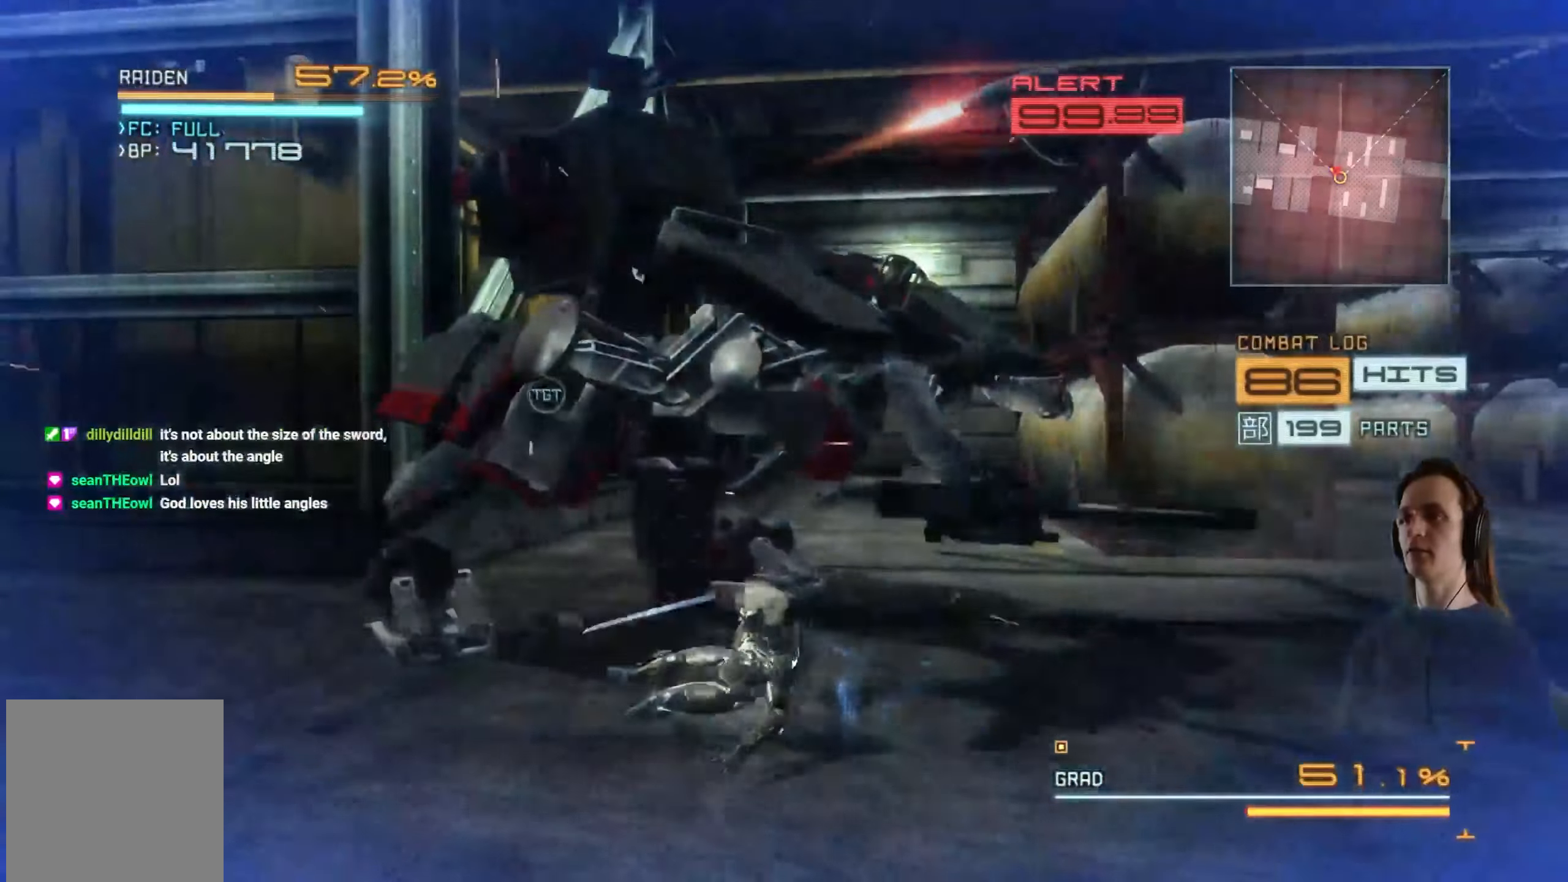
{"buttons": ["Y"], "left_stick": "up", "right_stick": "center", "events": [[50, "left_stick", "center"], [83, "Y", "up"], [133, "Y", "down"], [150, "left_stick", "up"], [400, "Y", "up"], [467, "Y", "down"]]}
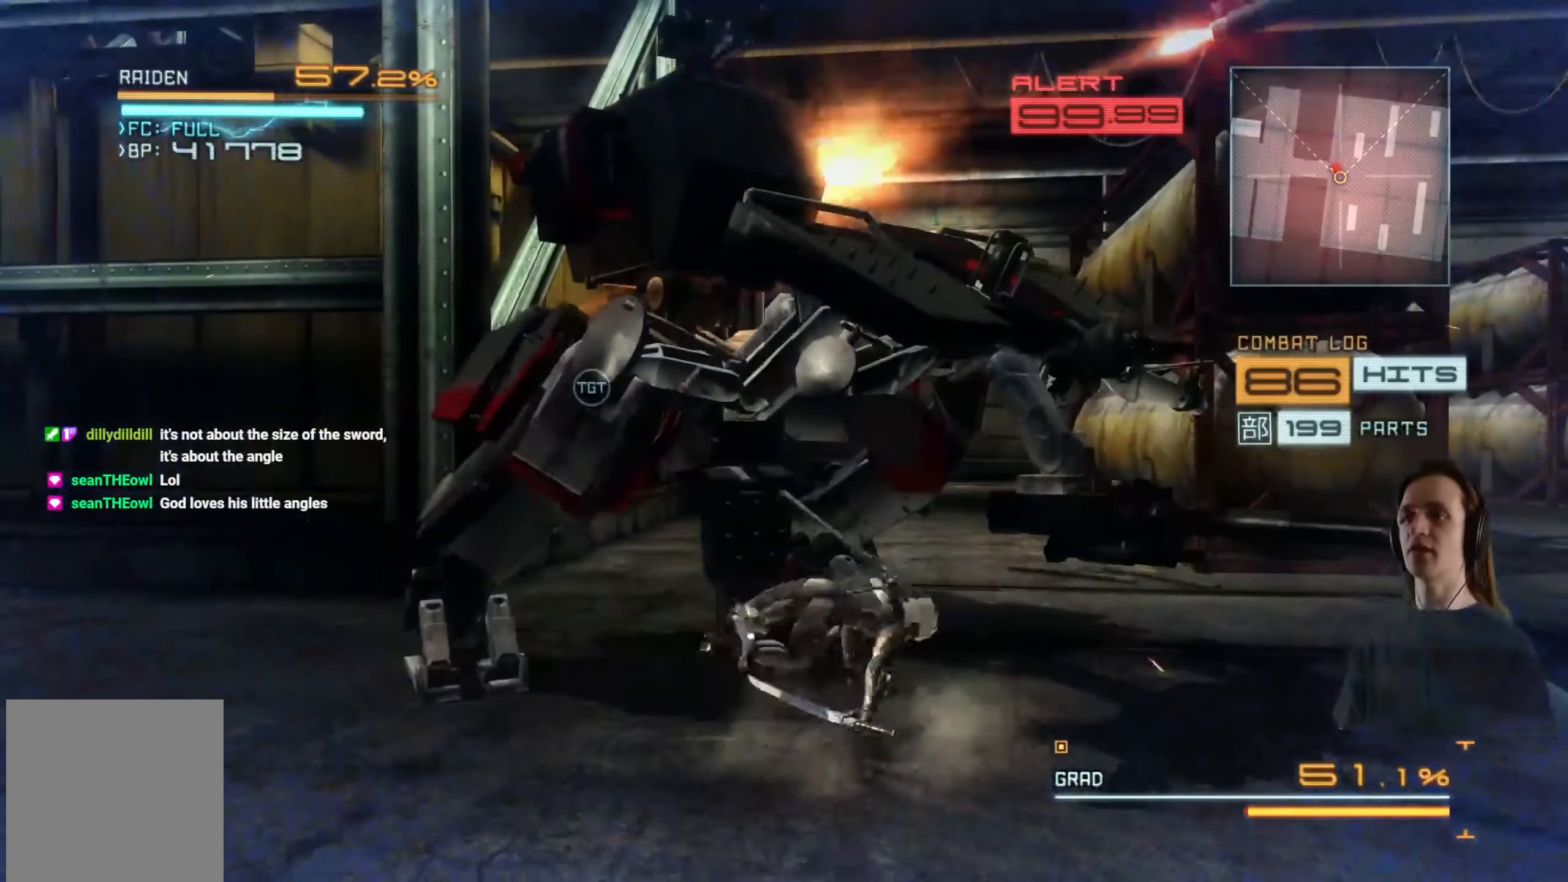
{"buttons": ["Y"], "left_stick": "up", "right_stick": "center", "events": [[67, "Y", "up"], [117, "Y", "down"], [217, "Y", "up"], [283, "Y", "down"], [367, "Y", "up"], [450, "Y", "down"]]}
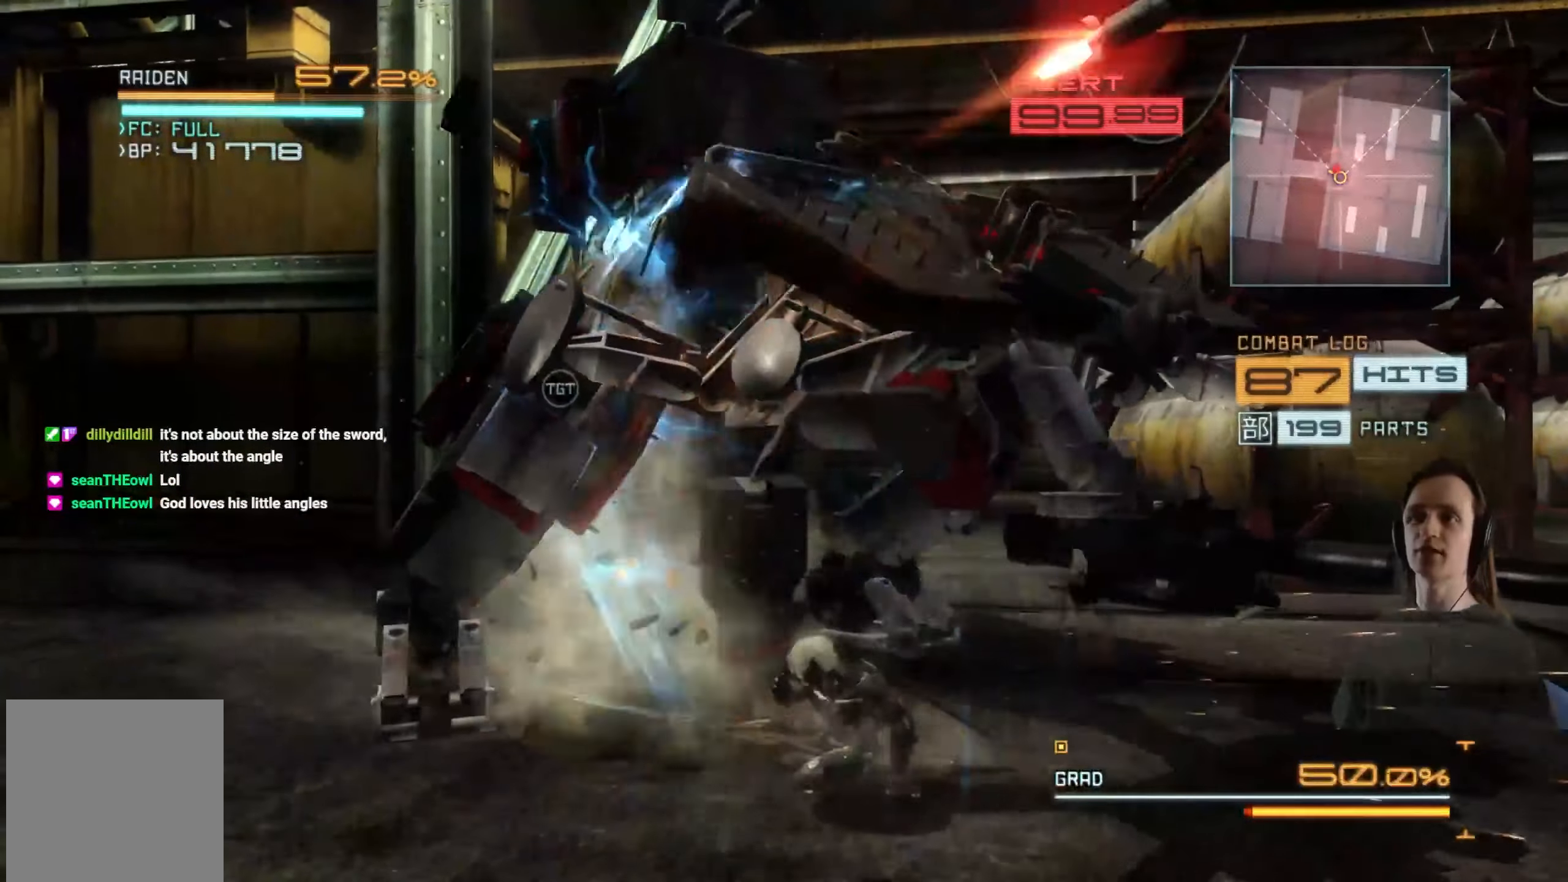
{"buttons": [], "left_stick": "up", "right_stick": "center", "events": [[17, "Y", "up"], [133, "Y", "down"], [200, "Y", "up"], [267, "Y", "down"], [350, "Y", "up"], [433, "Y", "down"], [500, "Y", "up"]]}
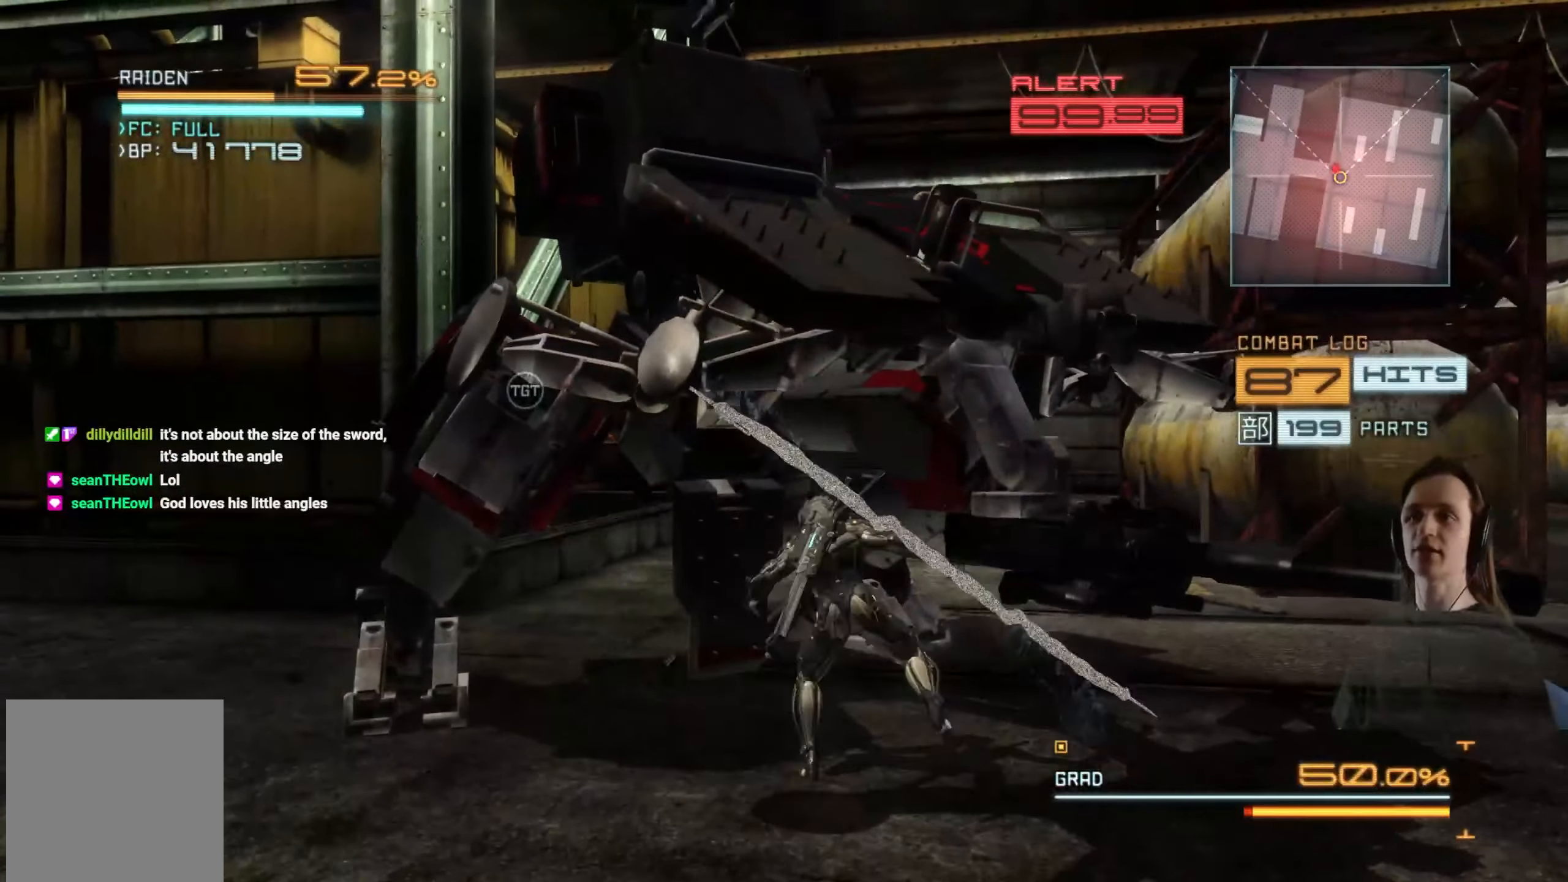
{"buttons": [], "left_stick": "up", "right_stick": "center", "events": [[100, "Y", "down"], [167, "Y", "up"], [267, "Y", "down"], [333, "Y", "up"], [433, "Y", "down"], [483, "Y", "up"]]}
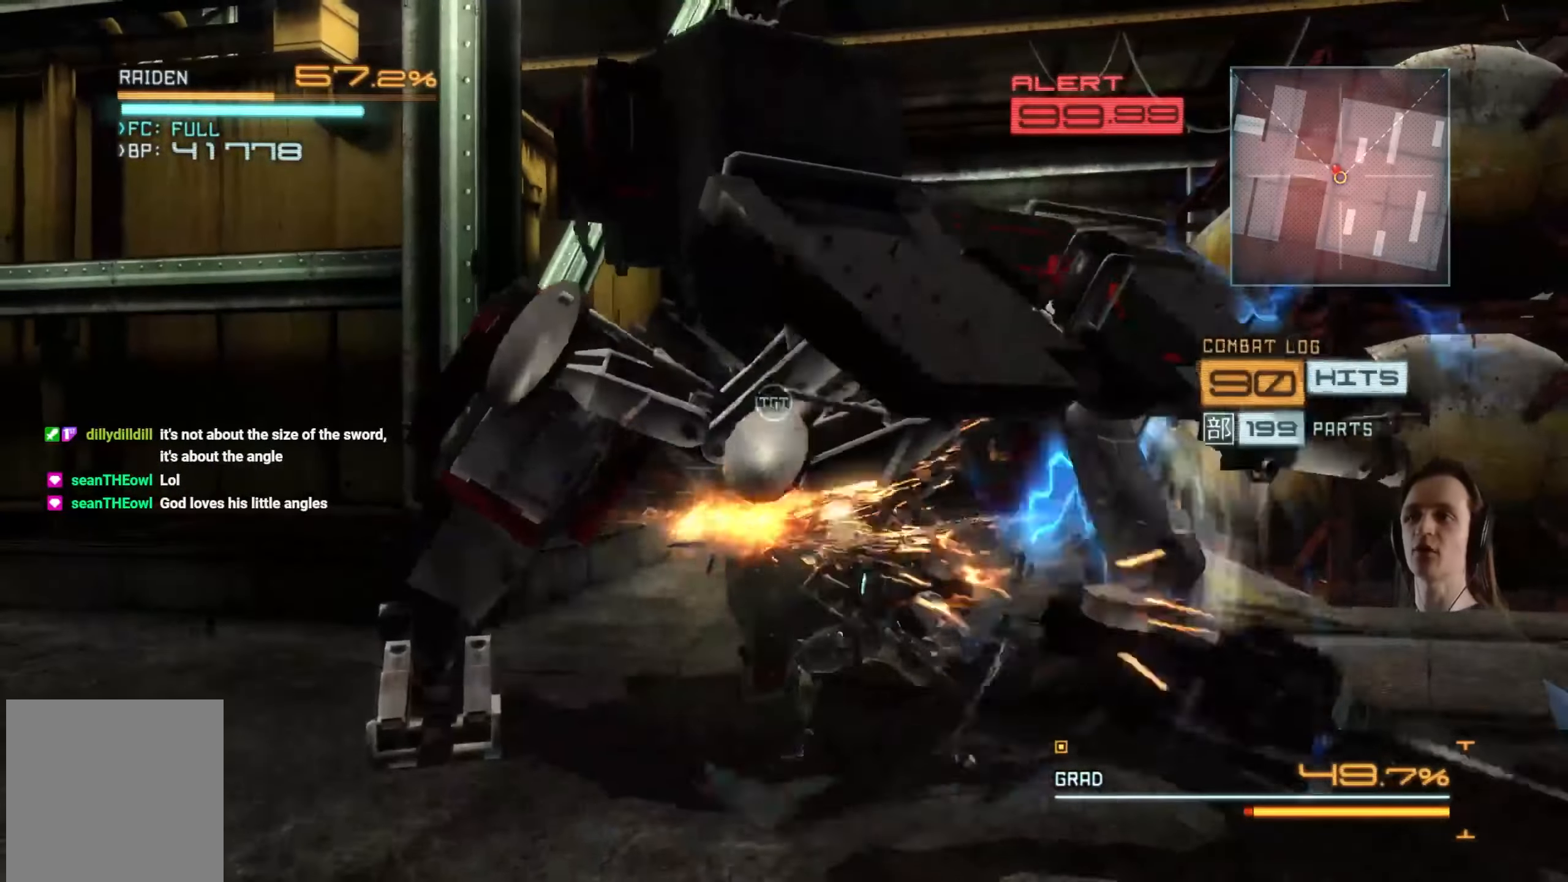
{"buttons": [], "left_stick": "center", "right_stick": "center", "events": [[67, "Y", "down"], [117, "left_stick", "center"], [150, "Y", "up"], [233, "Y", "down"], [317, "Y", "up"], [383, "Y", "down"], [483, "Y", "up"]]}
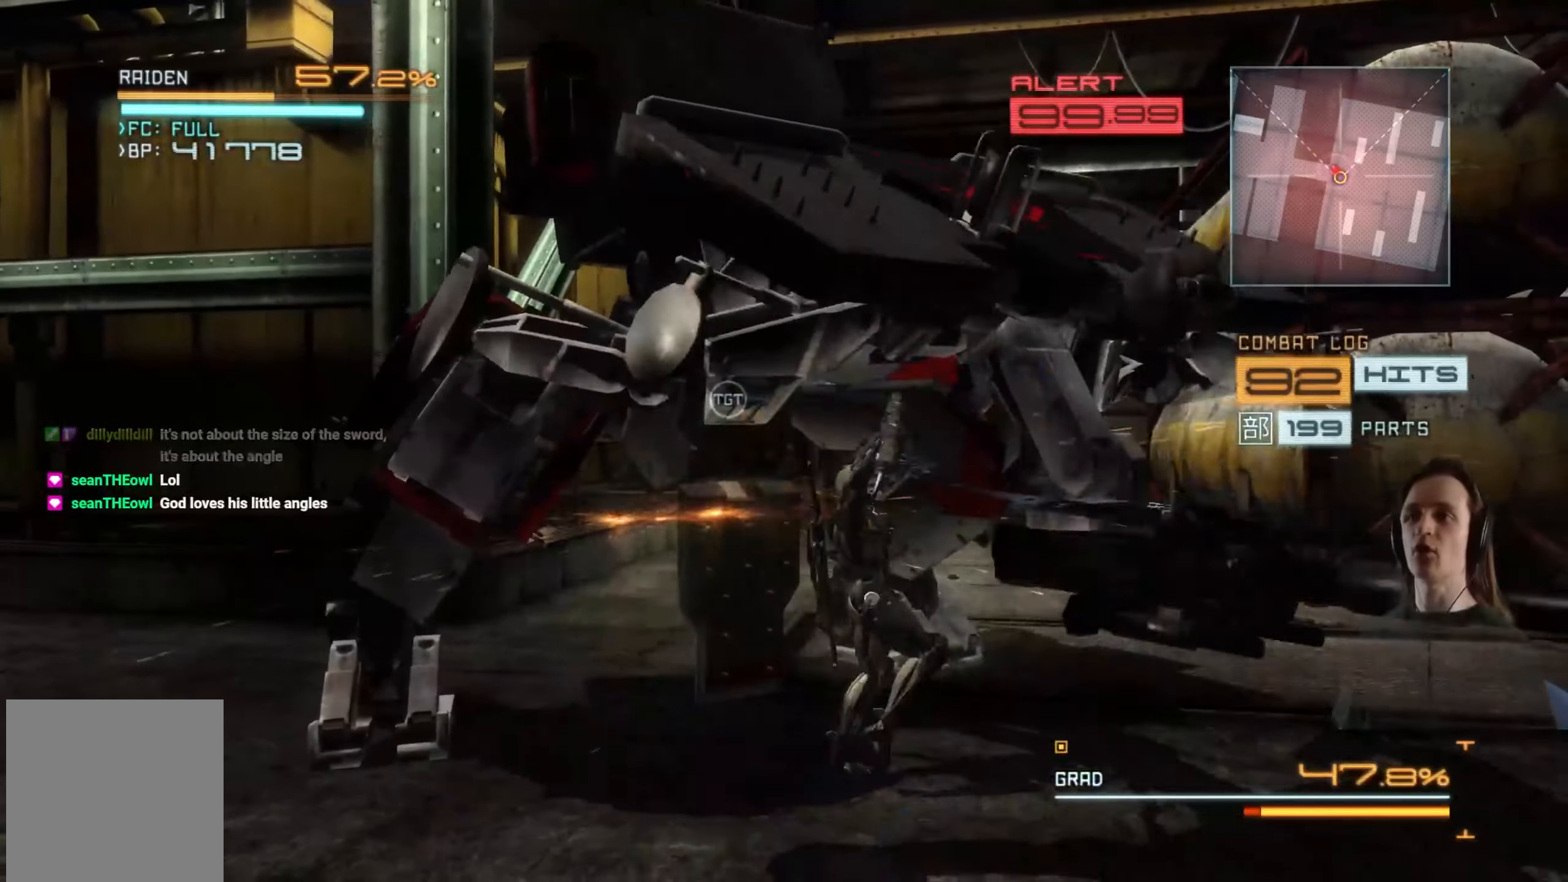
{"buttons": [], "left_stick": "center", "right_stick": "center", "events": [[50, "Y", "down"], [150, "Y", "up"], [217, "Y", "down"], [300, "Y", "up"], [383, "Y", "down"], [467, "Y", "up"]]}
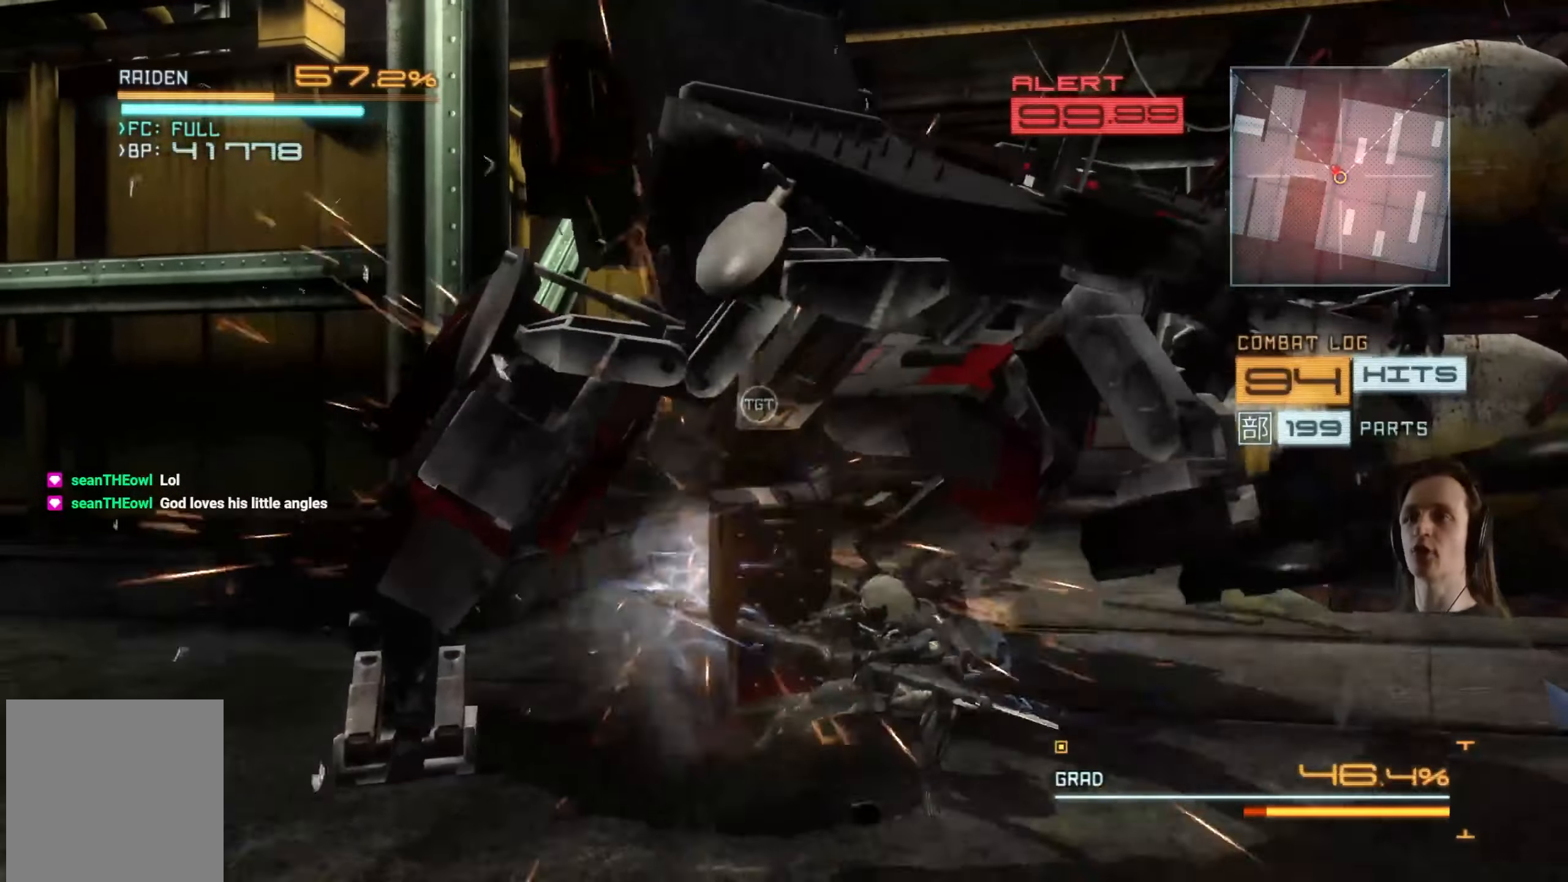
{"buttons": [], "left_stick": "center", "right_stick": "center", "events": [[67, "Y", "down"], [133, "Y", "up"], [200, "Y", "down"], [283, "Y", "up"], [350, "Y", "down"], [450, "Y", "up"]]}
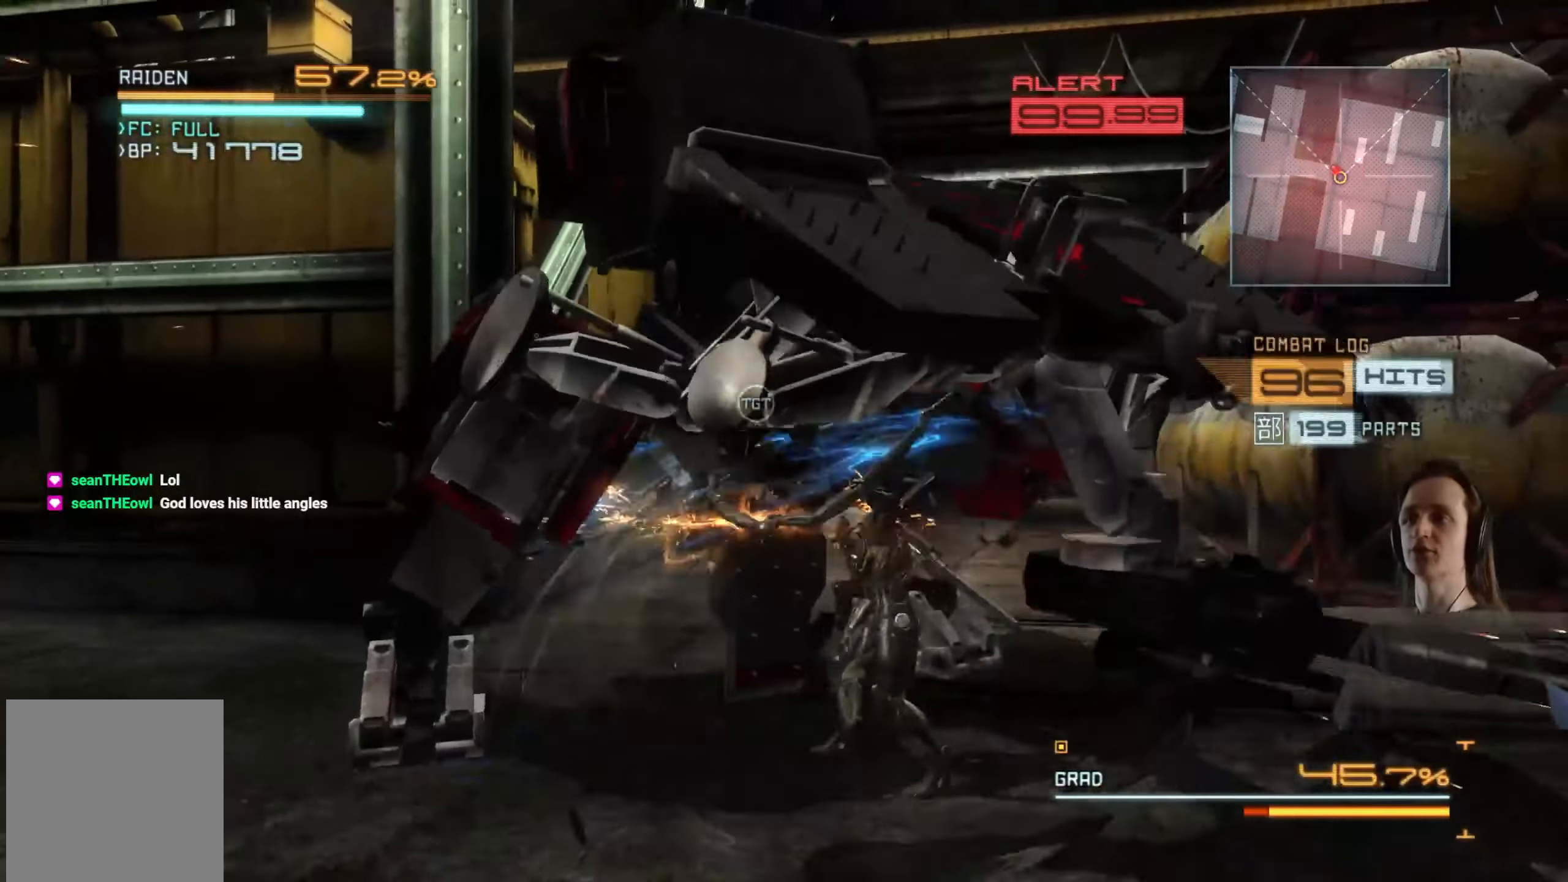
{"buttons": ["Y"], "left_stick": "center", "right_stick": "center", "events": [[17, "Y", "down"], [100, "Y", "up"], [184, "Y", "down"], [267, "Y", "up"], [334, "Y", "down"], [434, "Y", "up"], [500, "Y", "down"]]}
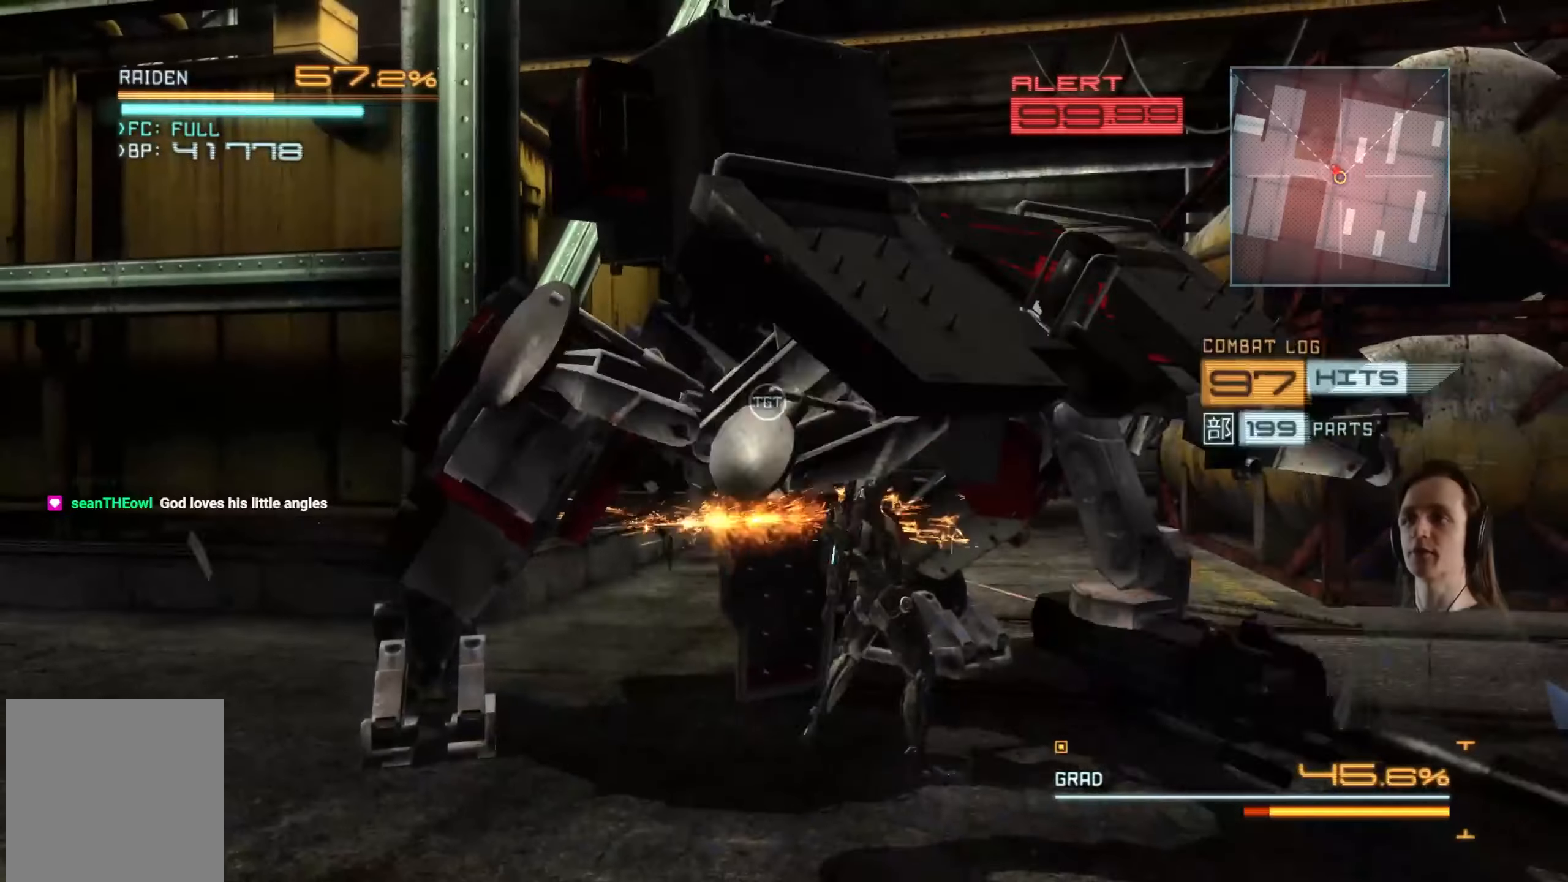
{"buttons": ["Y"], "left_stick": "center", "right_stick": "center", "events": [[100, "Y", "up"], [167, "Y", "down"], [250, "Y", "up"], [284, "Y", "down"], [417, "Y", "up"], [484, "Y", "down"]]}
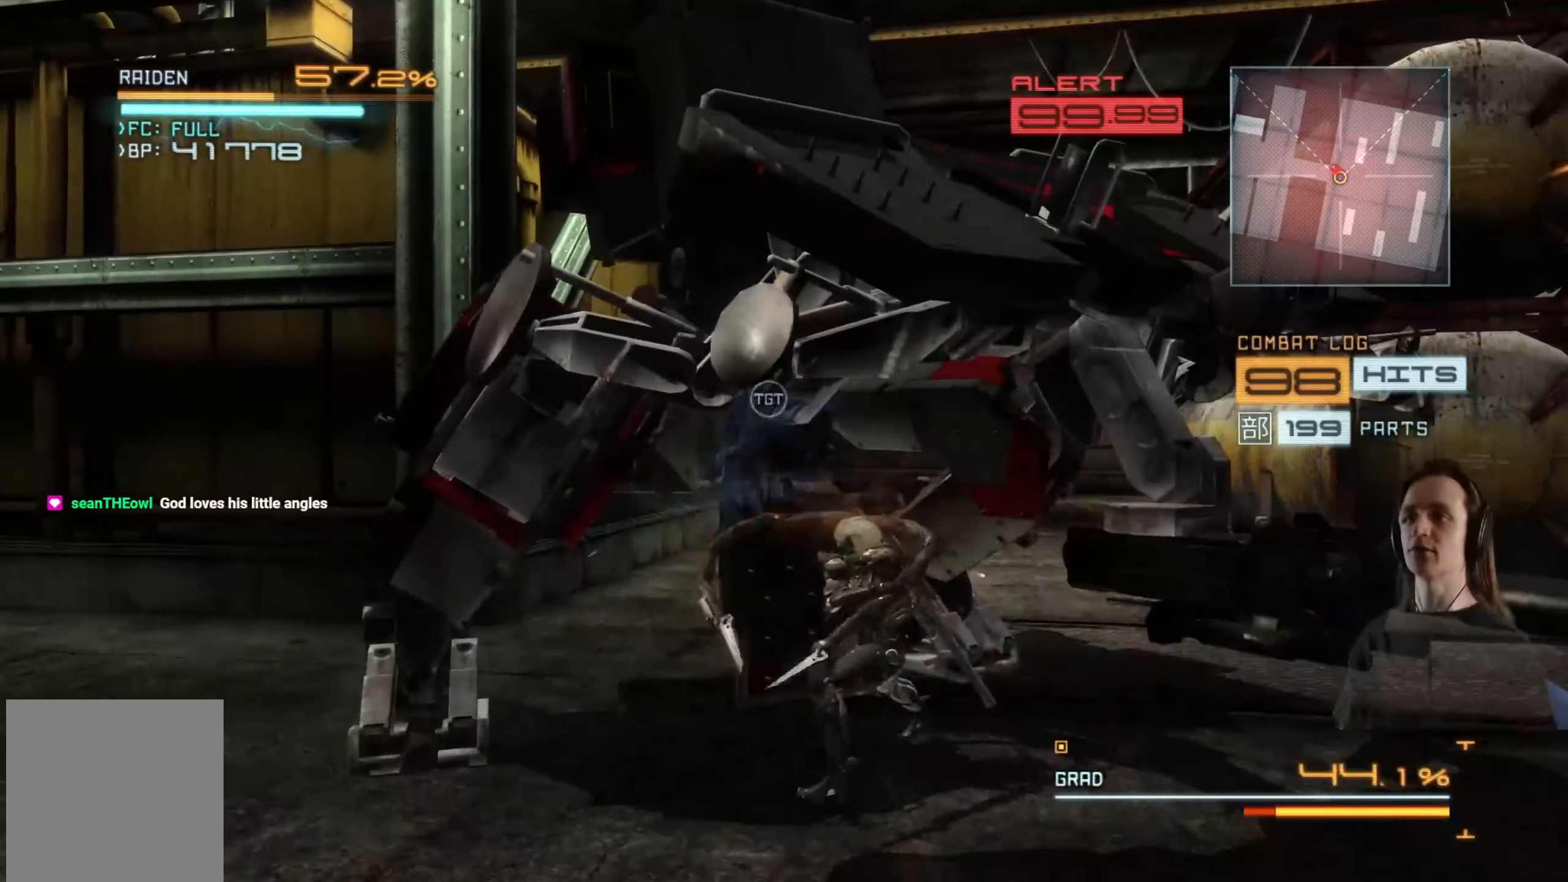
{"buttons": ["Y"], "left_stick": "center", "right_stick": "center", "events": [[67, "Y", "up"], [150, "Y", "down"], [234, "Y", "up"], [317, "Y", "down"], [400, "Y", "up"], [467, "Y", "down"]]}
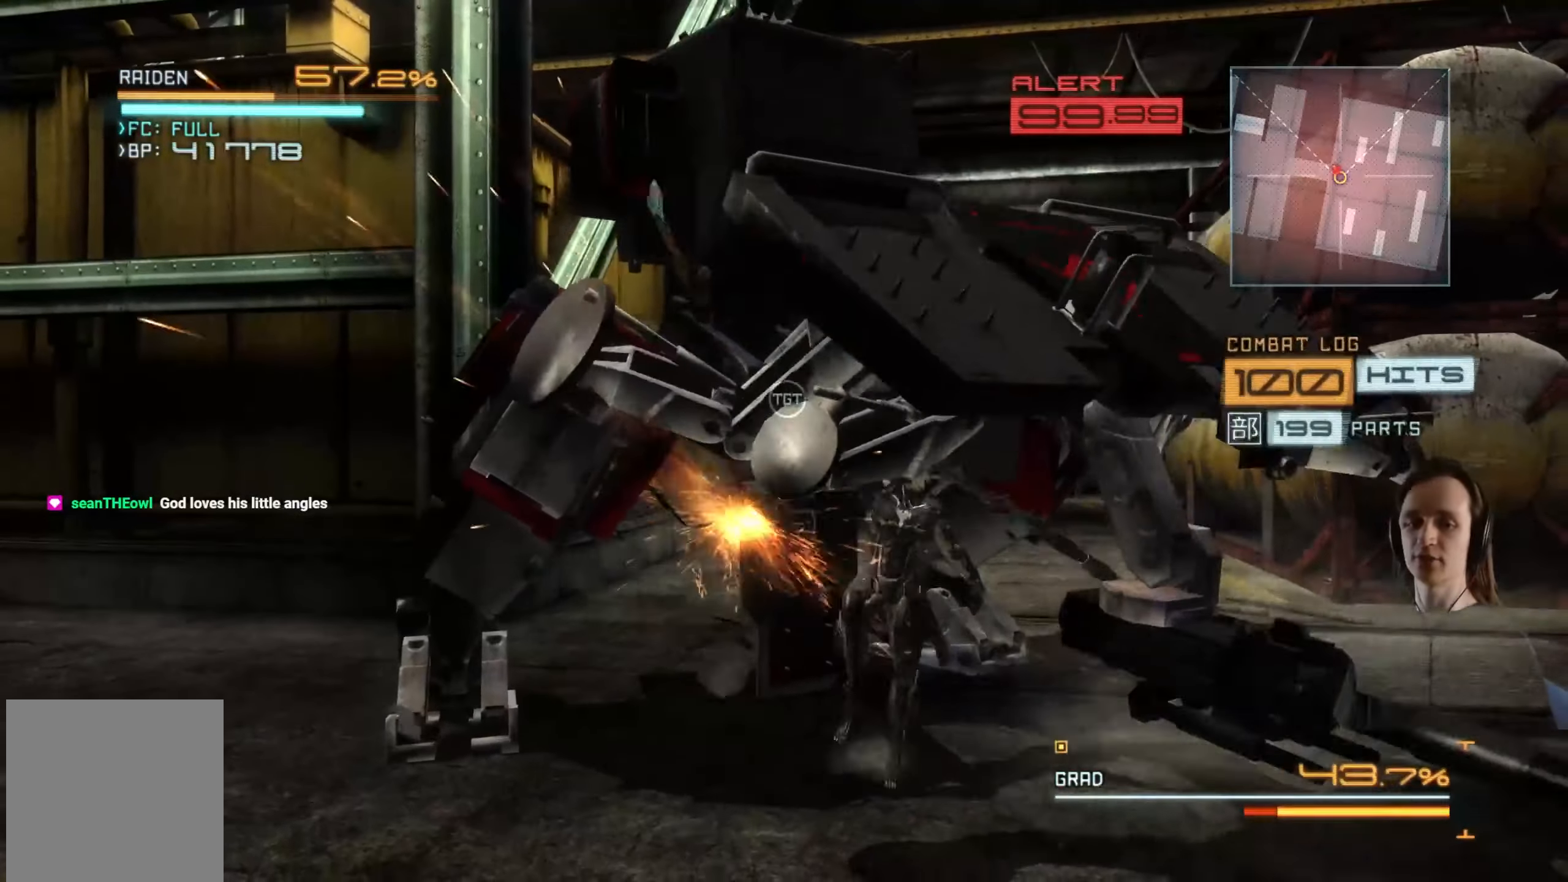
{"buttons": ["Y"], "left_stick": "center", "right_stick": "center", "events": [[84, "Y", "up"], [150, "Y", "down"], [250, "Y", "up"], [300, "Y", "down"], [417, "Y", "up"], [467, "Y", "down"]]}
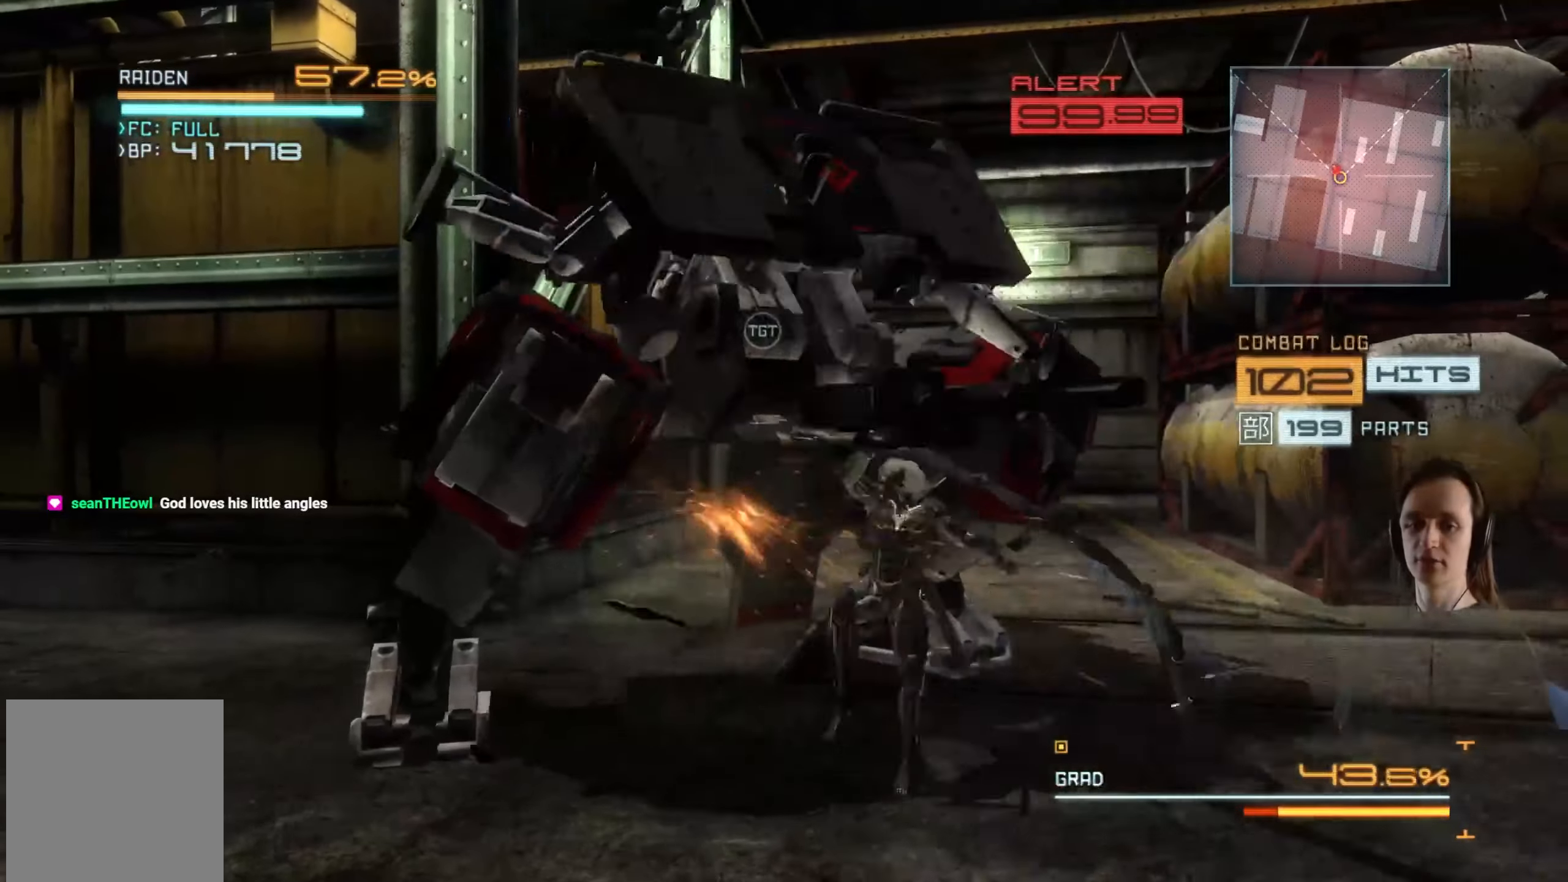
{"buttons": ["Y"], "left_stick": "center", "right_stick": "center", "events": [[50, "Y", "up"], [150, "Y", "down"], [200, "Y", "up"], [284, "Y", "down"], [384, "Y", "up"], [434, "Y", "down"]]}
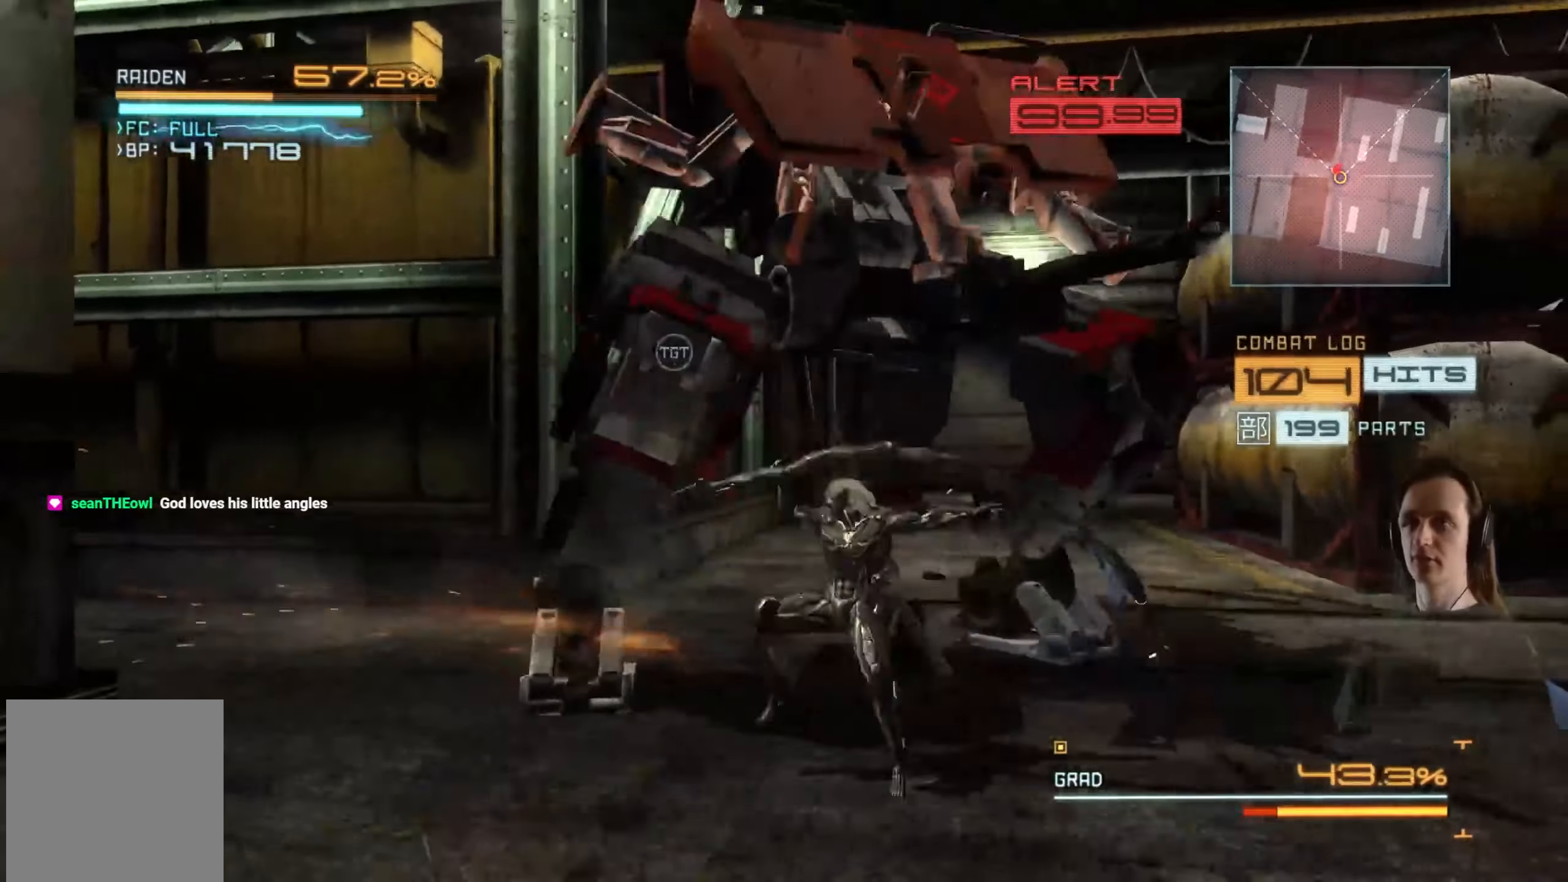
{"buttons": [], "left_stick": "up-right", "right_stick": "center", "events": [[34, "Y", "up"], [117, "Y", "down"], [184, "Y", "up"], [200, "left_stick", "up-right"]]}
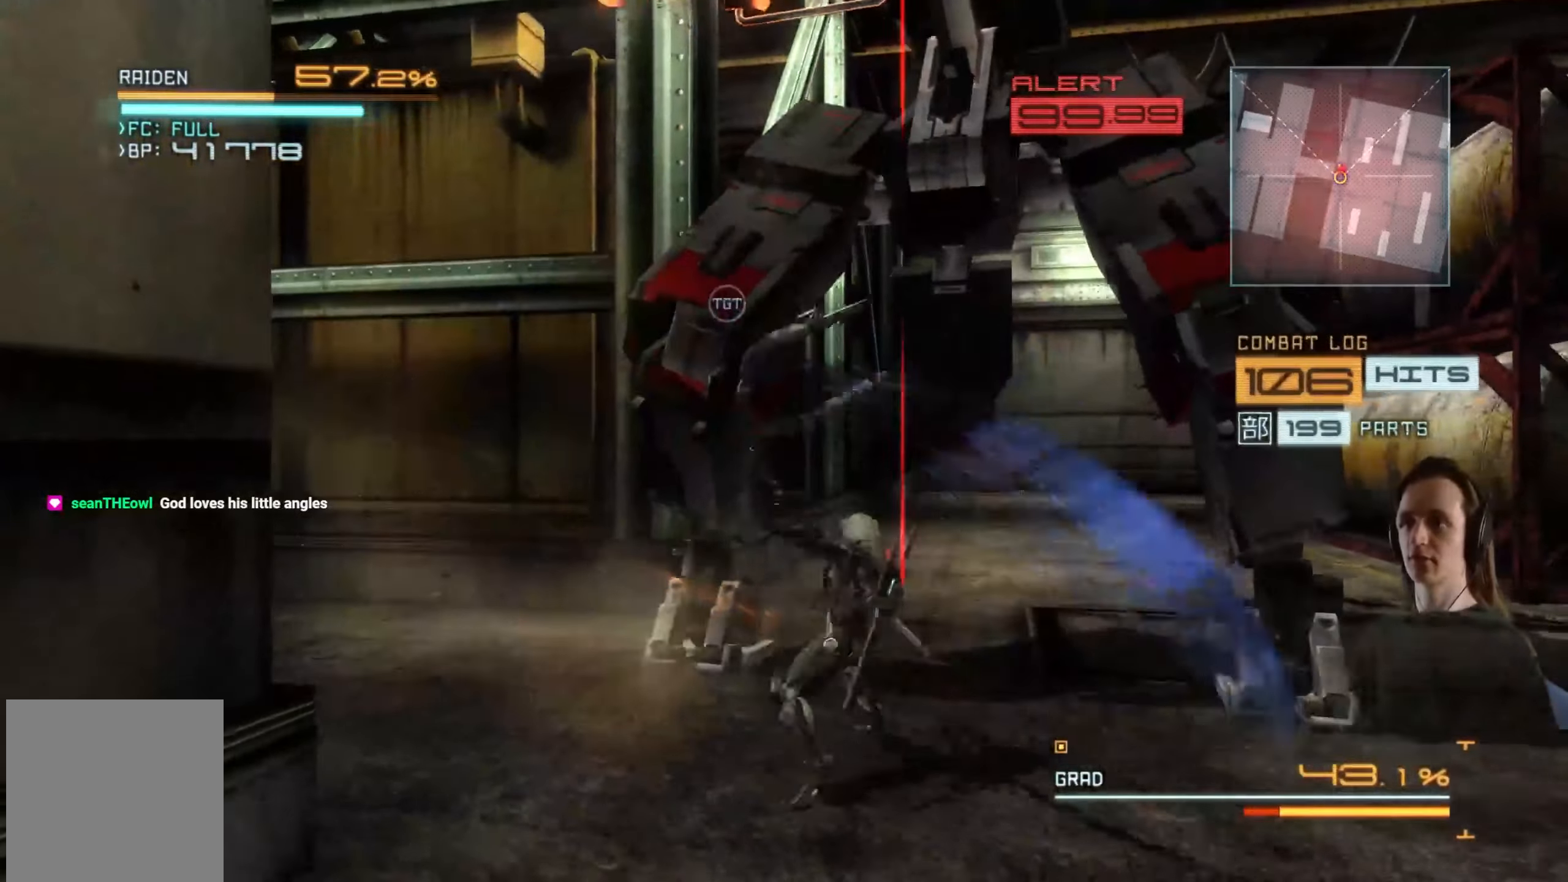
{"buttons": [], "left_stick": "up-right", "right_stick": "center", "events": [[67, "X", "down"], [134, "X", "up"], [234, "X", "down"], [284, "X", "up"], [367, "X", "down"], [434, "X", "up"]]}
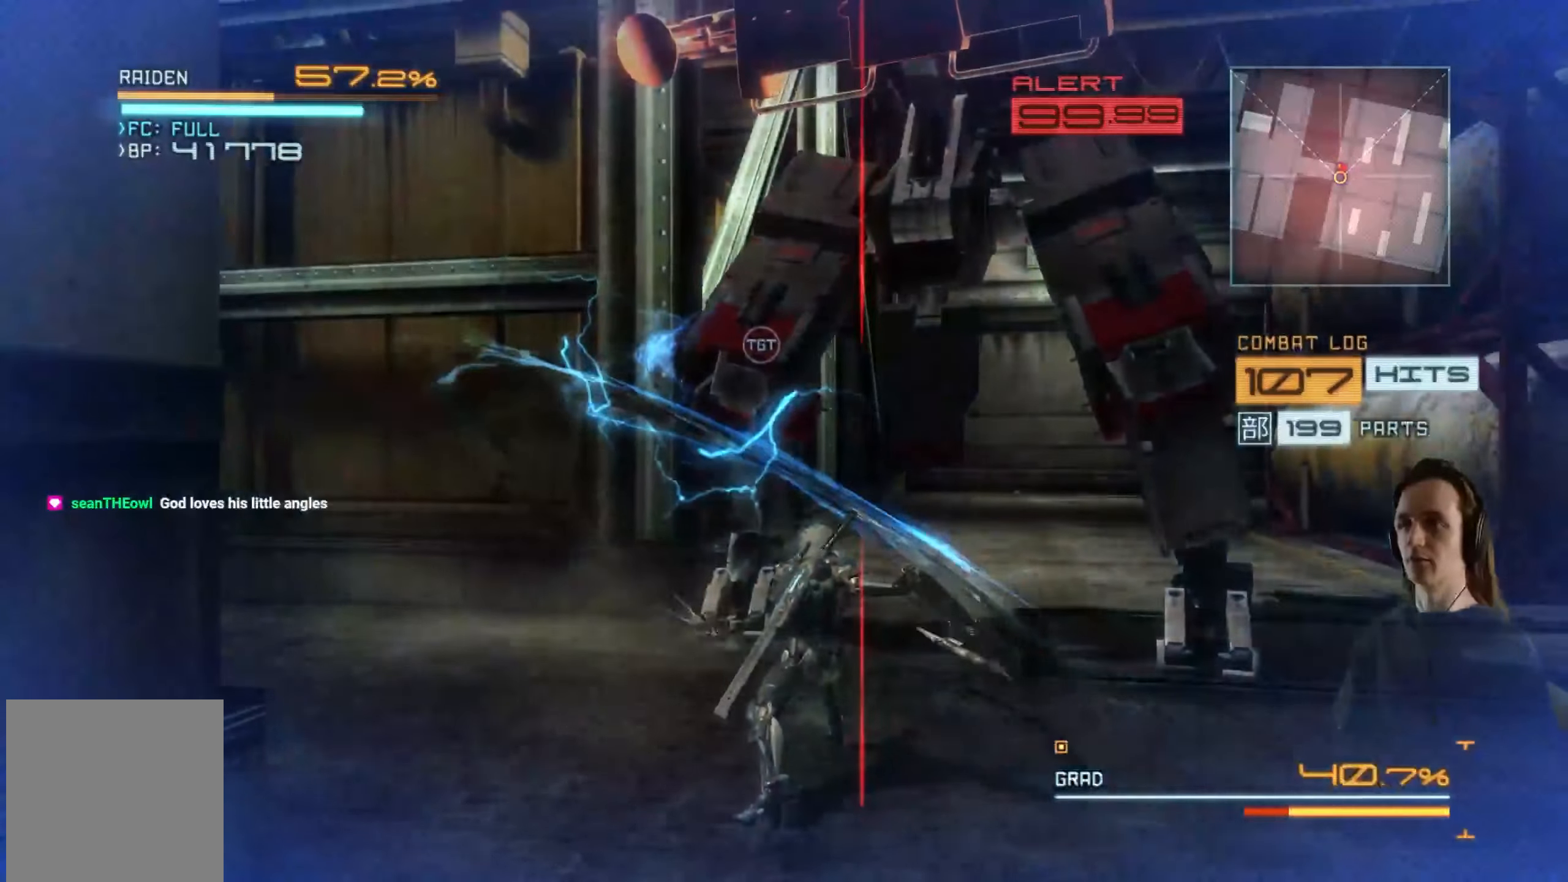
{"buttons": ["A"], "left_stick": "right", "right_stick": "center", "events": [[84, "left_stick", "center"], [184, "A", "down"], [184, "left_stick", "right"], [200, "X", "down"], [217, "B", "down"], [300, "B", "up"], [334, "A", "up"], [334, "X", "up"], [467, "A", "down"]]}
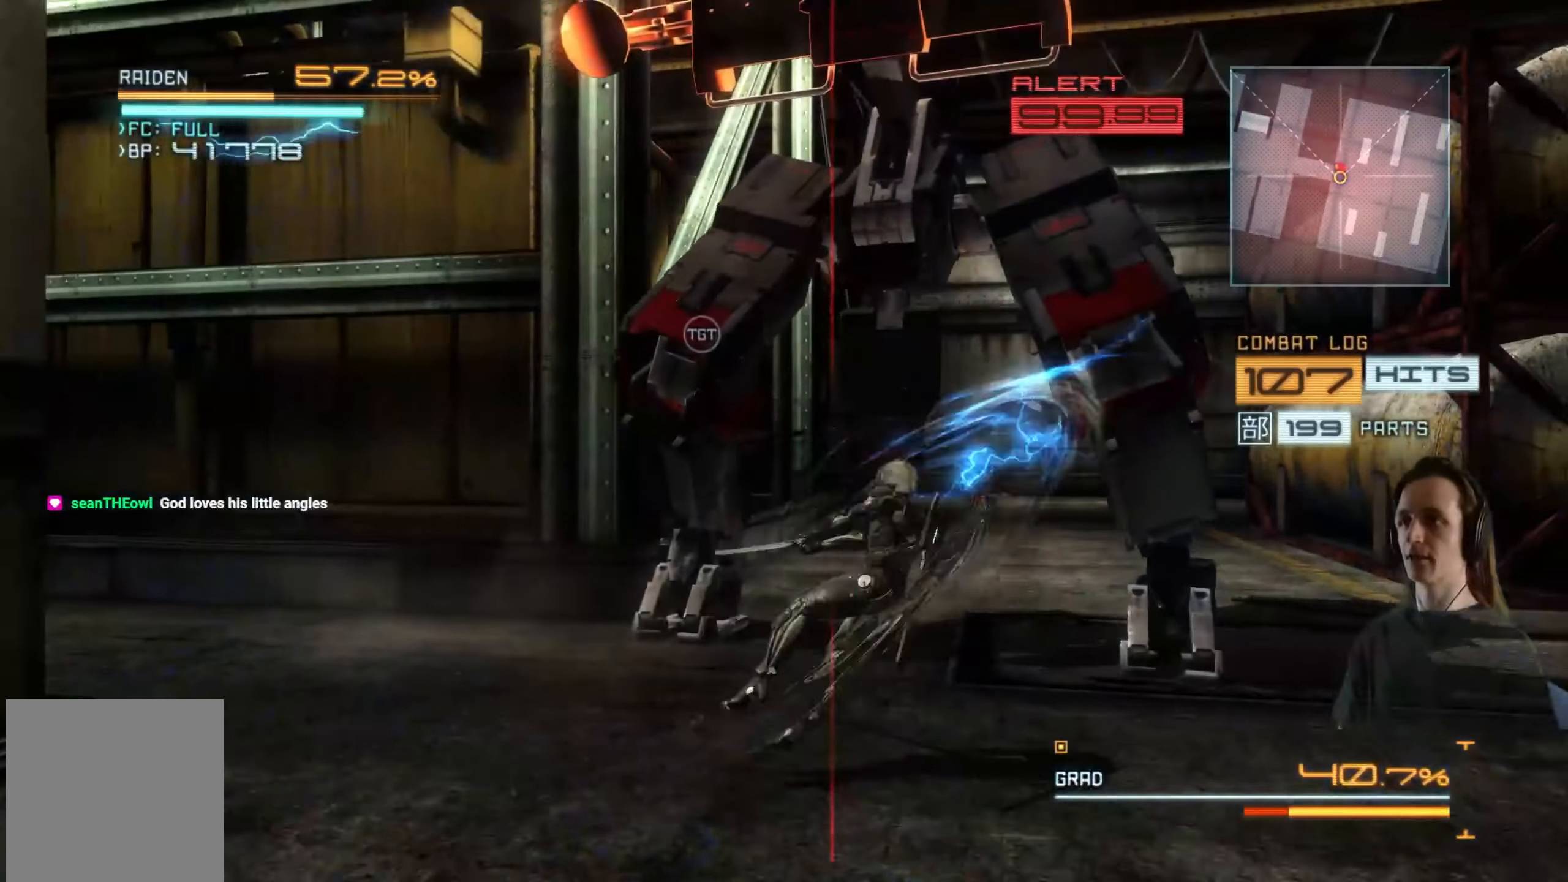
{"buttons": ["A", "X"], "left_stick": "right", "right_stick": "center", "events": [[17, "X", "down"], [67, "L3", "down"], [150, "A", "up"], [167, "X", "up"], [200, "A", "down"], [200, "X", "down"], [334, "A", "up"], [334, "X", "up"], [384, "A", "down"], [400, "X", "down"], [500, "L3", "up"]]}
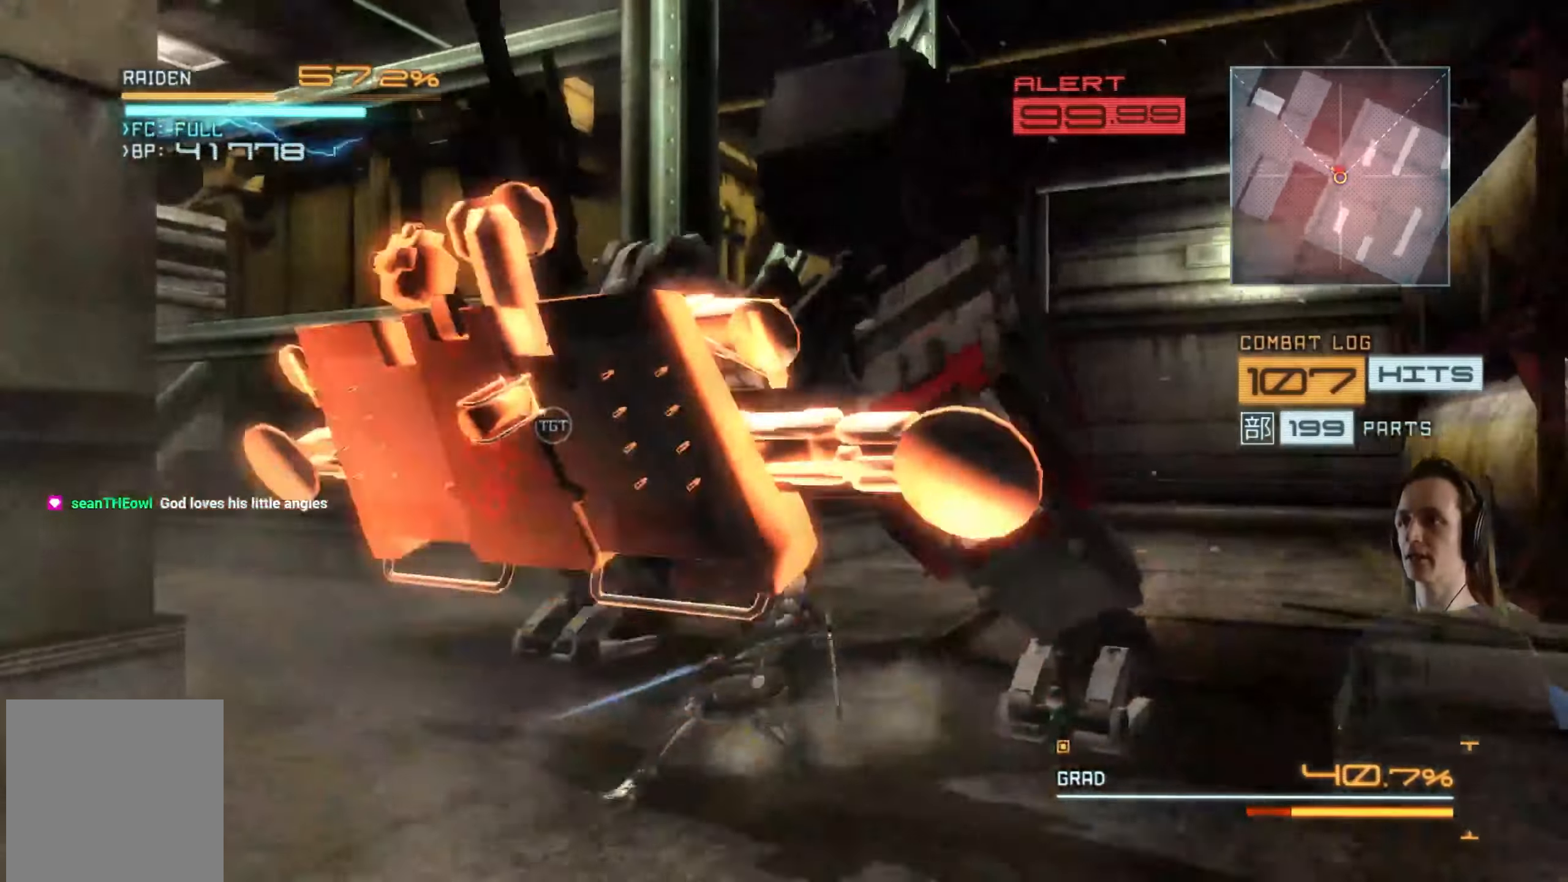
{"buttons": ["X"], "left_stick": "up", "right_stick": "center", "events": [[34, "X", "up"], [50, "A", "up"], [117, "left_stick", "up"], [150, "X", "down"], [250, "X", "up"], [317, "X", "down"], [417, "X", "up"], [484, "X", "down"]]}
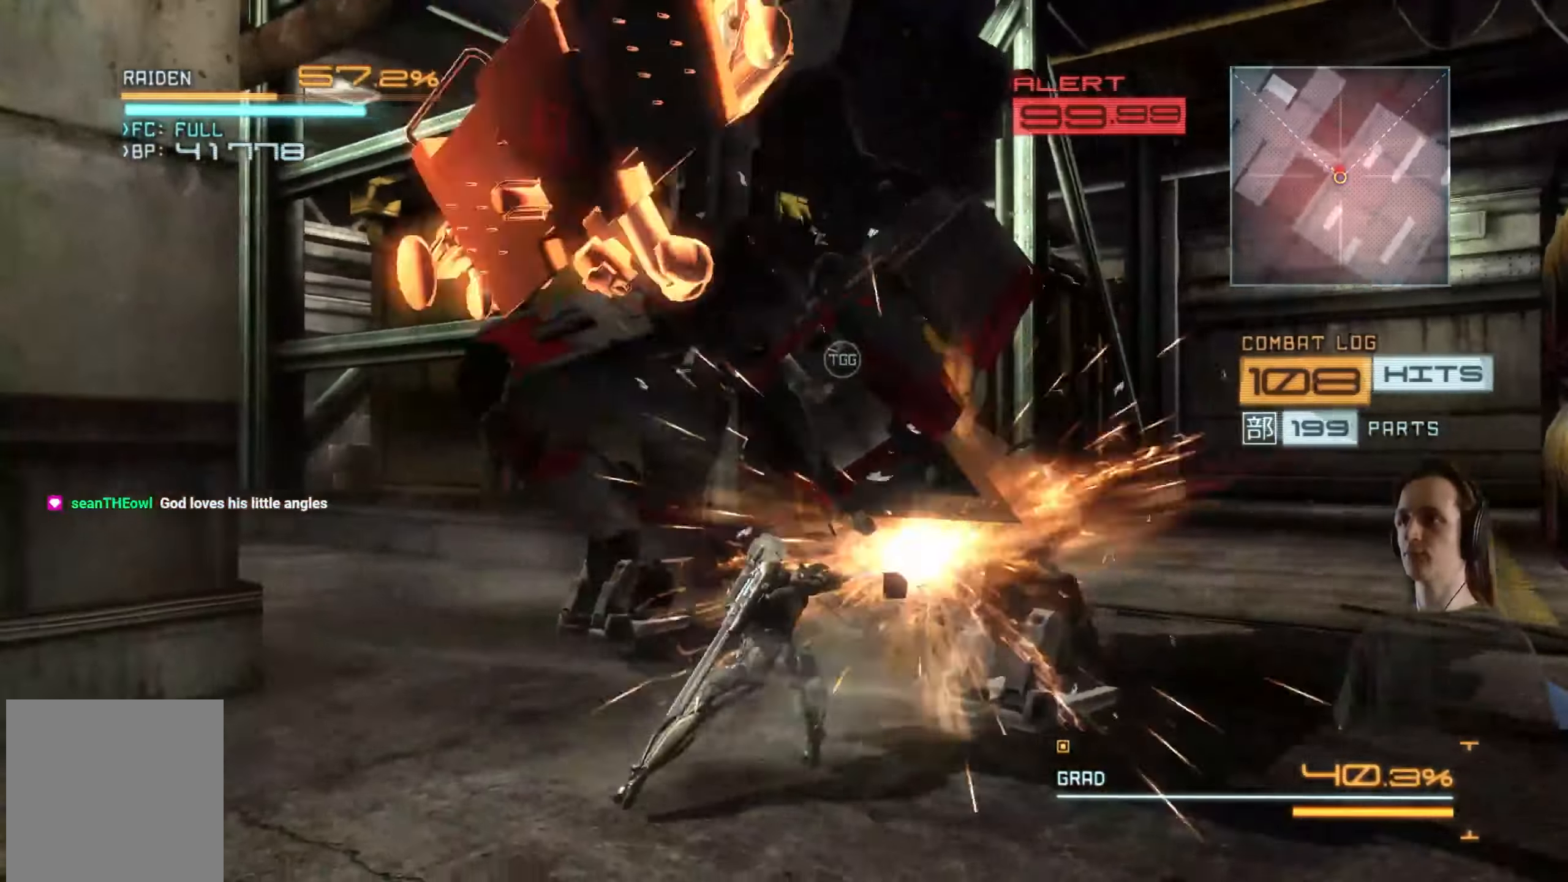
{"buttons": ["X"], "left_stick": "right", "right_stick": "center", "events": [[84, "X", "up"], [100, "left_stick", "center"], [134, "X", "down"], [233, "X", "up"], [283, "X", "down"], [383, "X", "up"], [400, "left_stick", "right"], [483, "X", "down"]]}
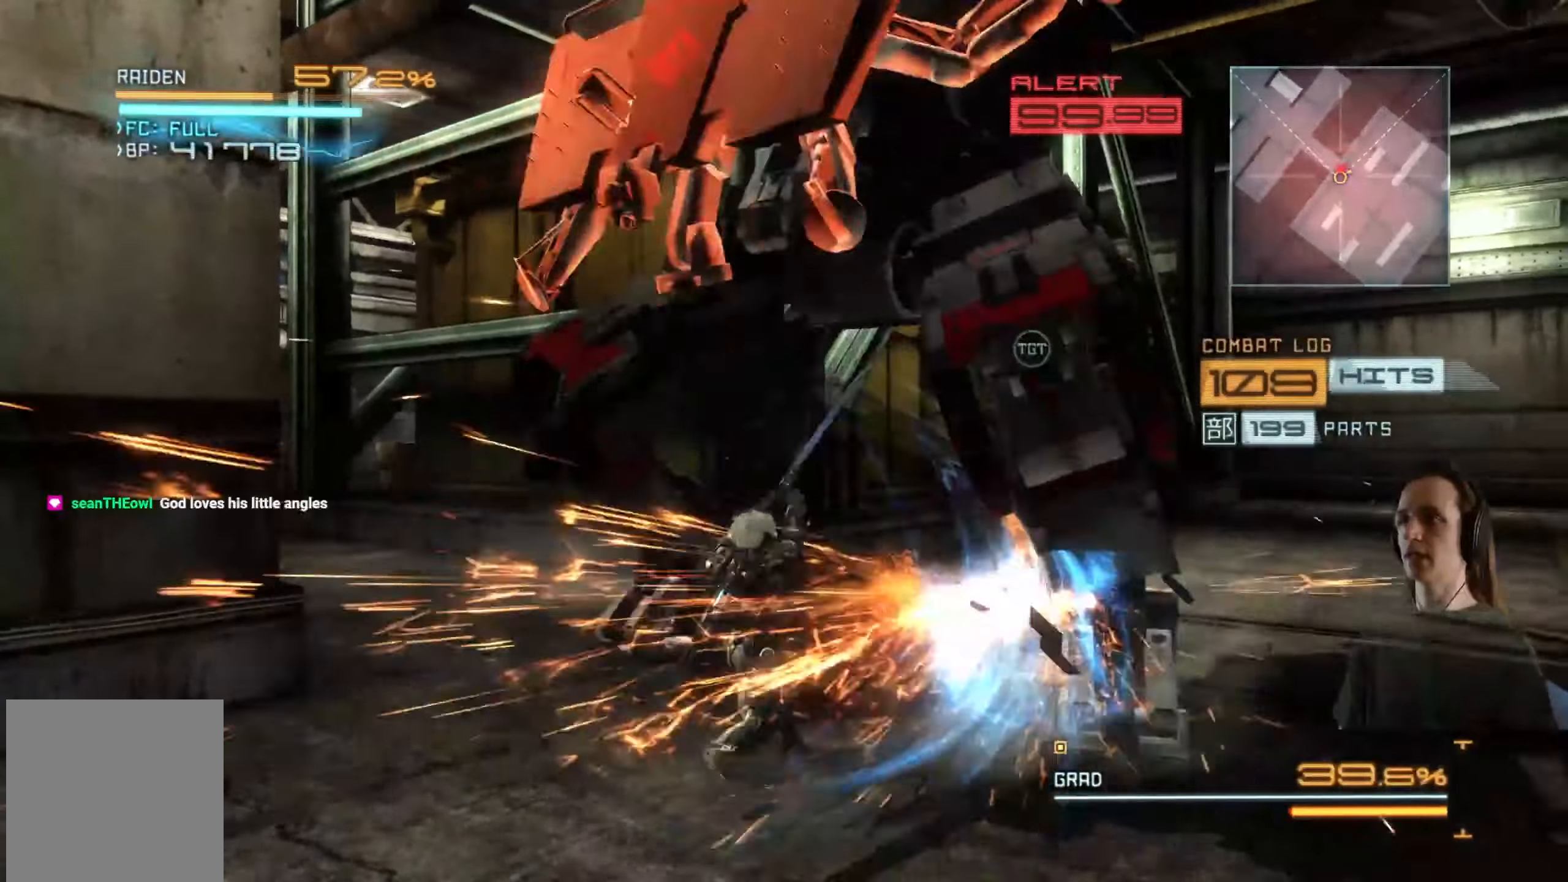
{"buttons": [], "left_stick": "right", "right_stick": "center", "events": [[100, "X", "up"], [166, "X", "down"], [283, "X", "up"], [333, "X", "down"], [466, "X", "up"]]}
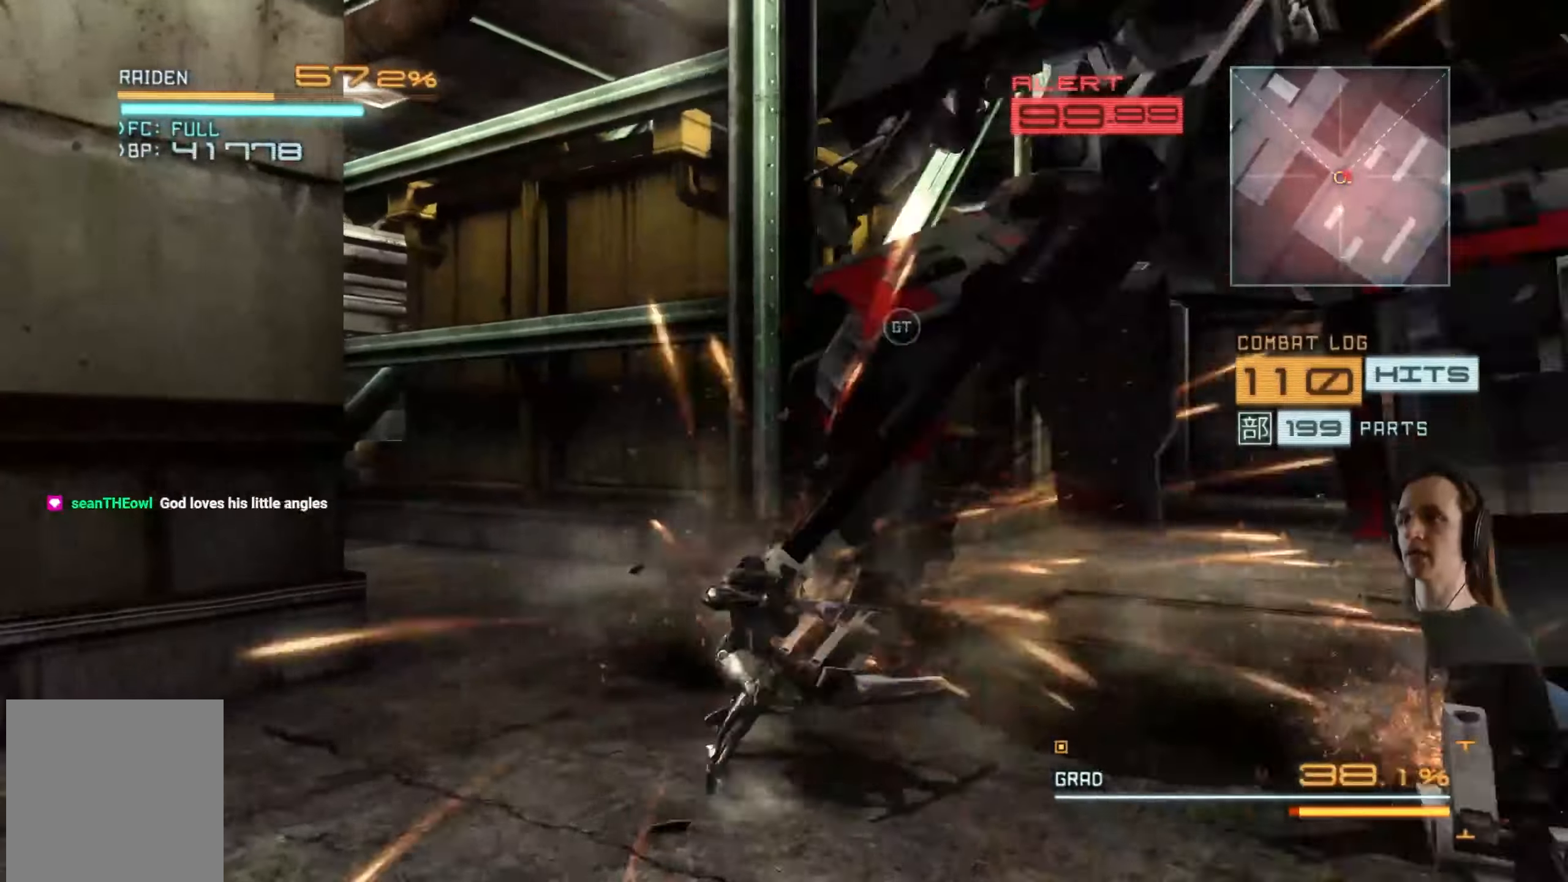
{"buttons": ["Y"], "left_stick": "down-right", "right_stick": "center", "events": [[16, "X", "down"], [133, "X", "up"], [183, "X", "down"], [300, "X", "up"], [333, "left_stick", "down-right"], [400, "Y", "down"]]}
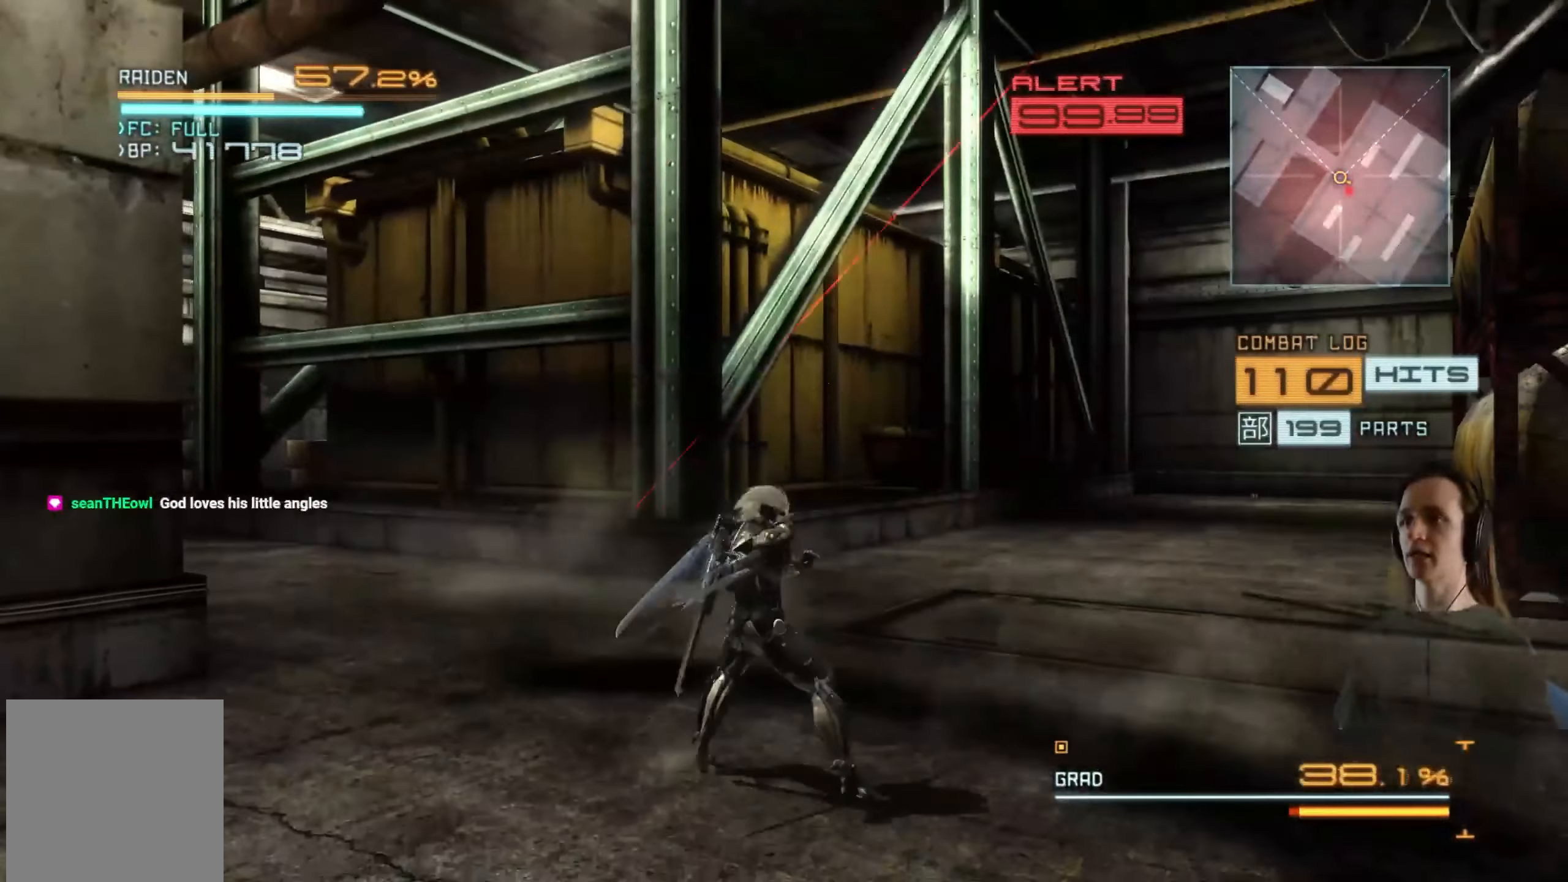
{"buttons": [], "left_stick": "down-right", "right_stick": "right", "events": [[16, "Y", "up"], [150, "Y", "down"], [250, "Y", "up"], [416, "right_stick", "right"]]}
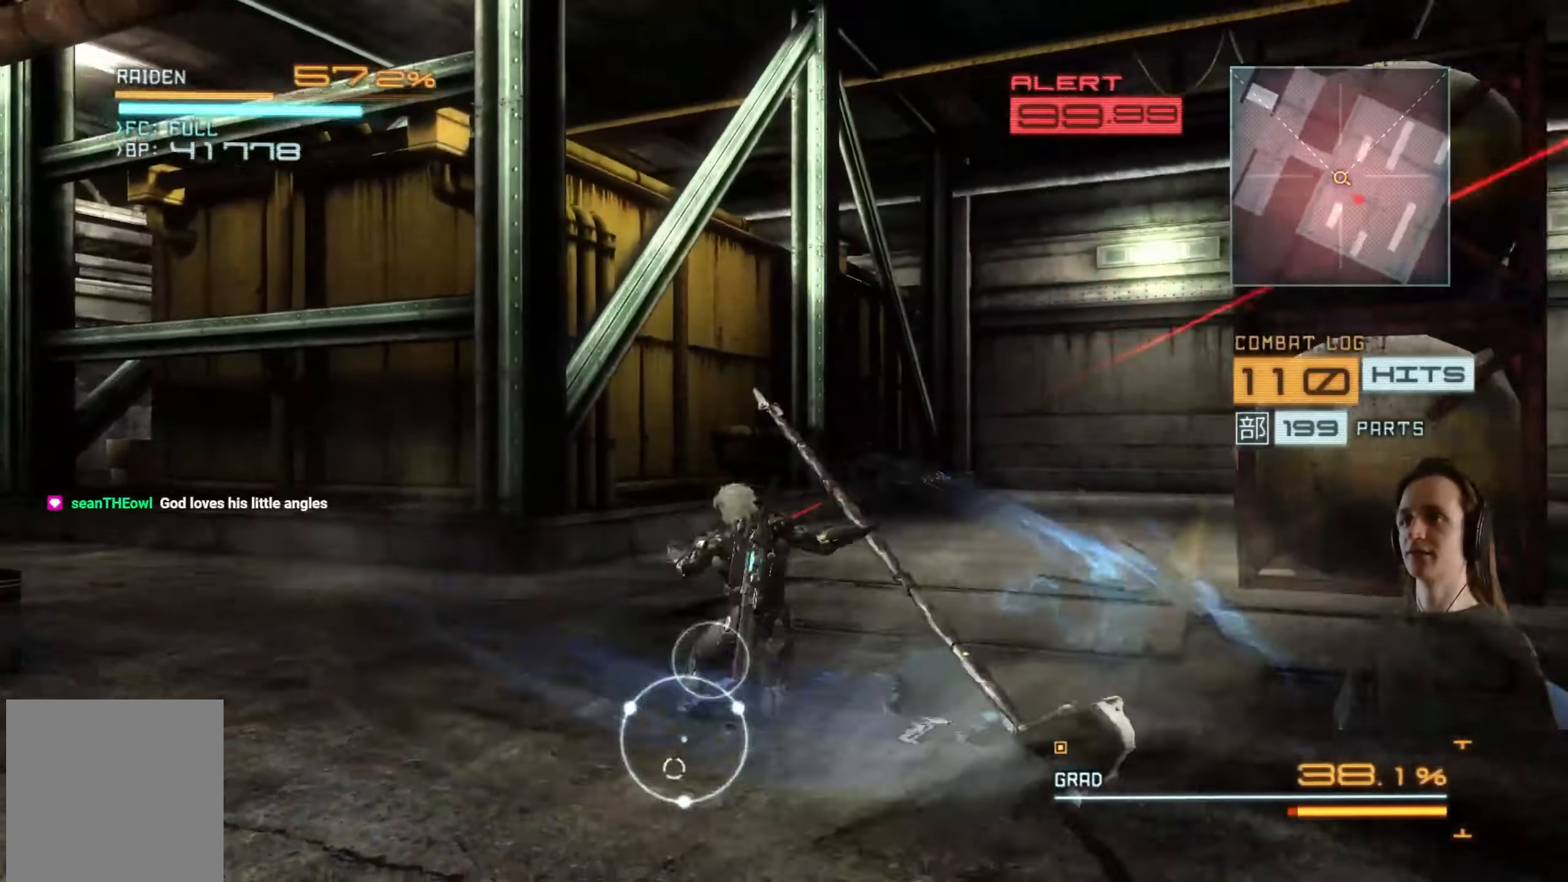
{"buttons": ["R2"], "left_stick": "right", "right_stick": "right", "events": [[83, "R2", "down"], [100, "left_stick", "right"]]}
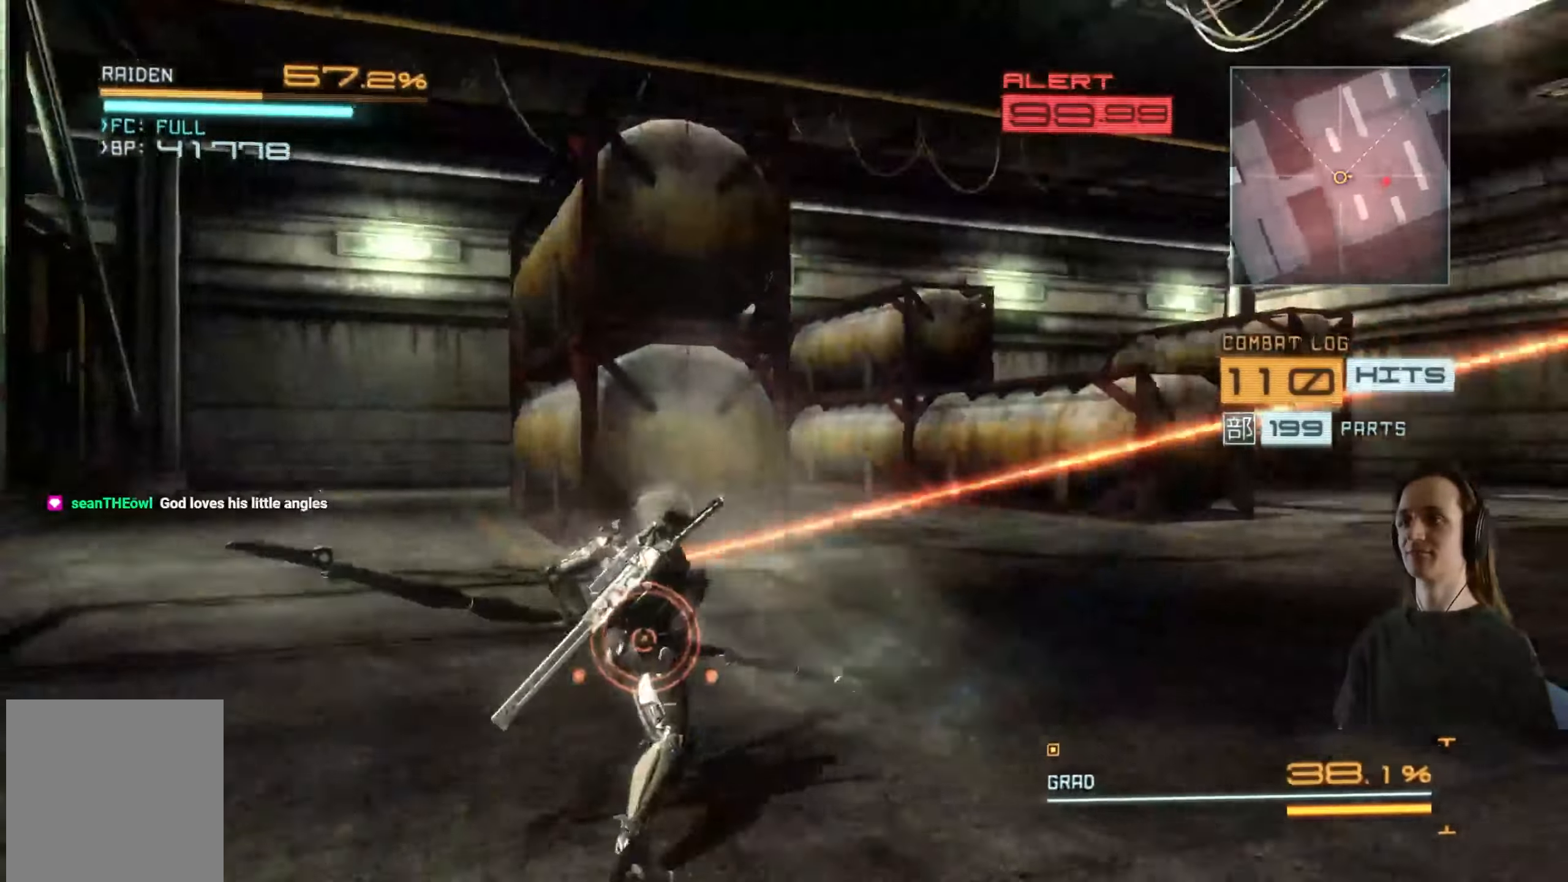
{"buttons": ["R2"], "left_stick": "up", "right_stick": "right", "events": [[50, "R2", "up"], [166, "R2", "down"], [166, "right_stick", "center"], [233, "left_stick", "up-right"], [316, "right_stick", "right"], [400, "left_stick", "up"]]}
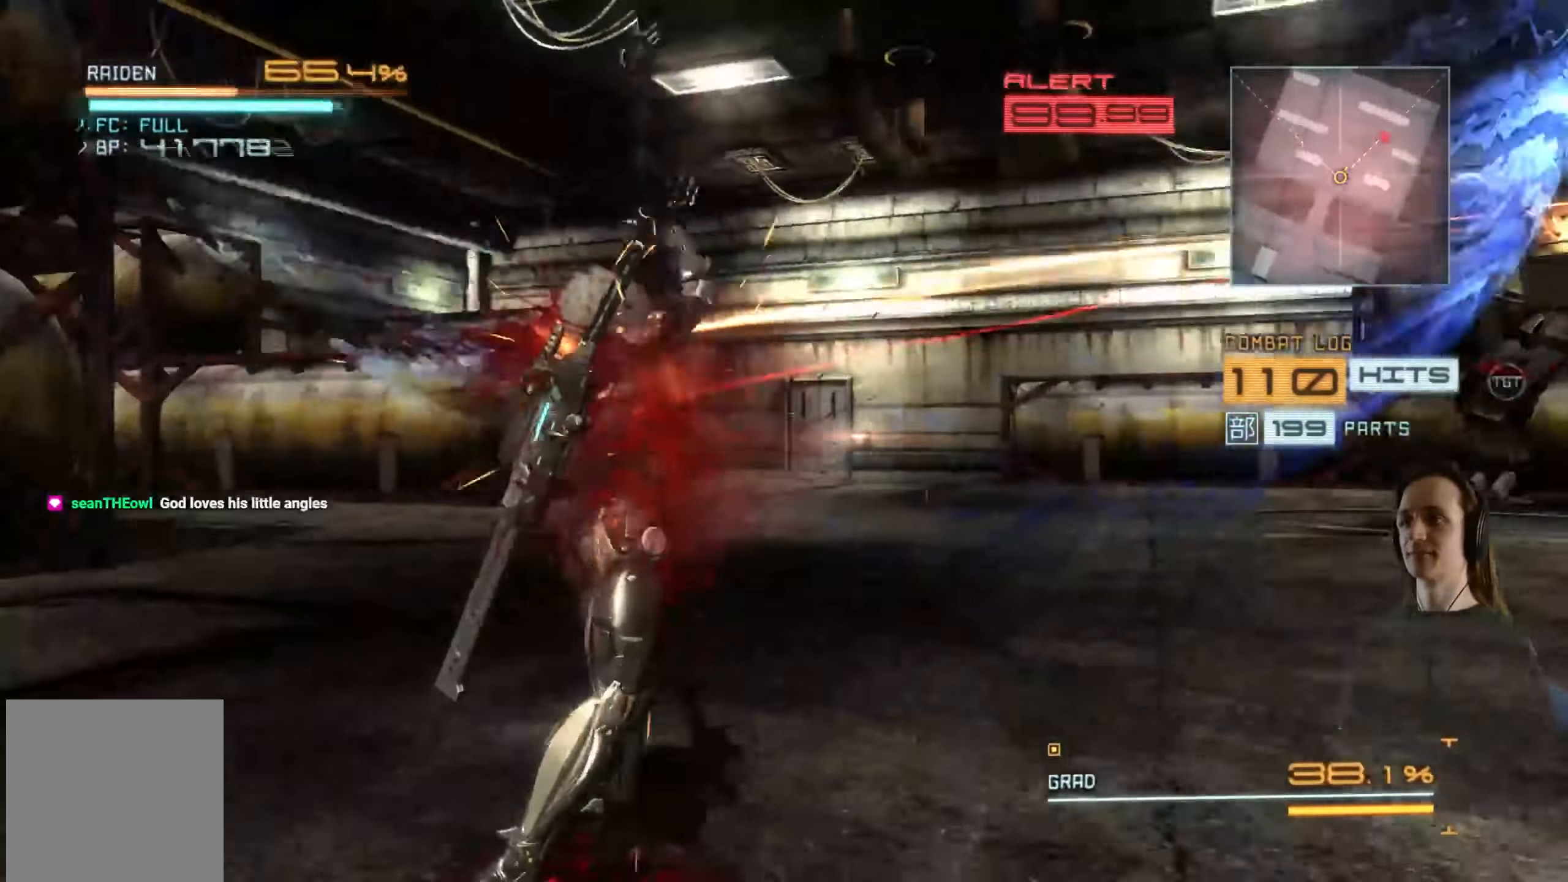
{"buttons": ["R2"], "left_stick": "up-left", "right_stick": "right", "events": [[100, "left_stick", "up-left"], [150, "right_stick", "center"], [483, "right_stick", "right"]]}
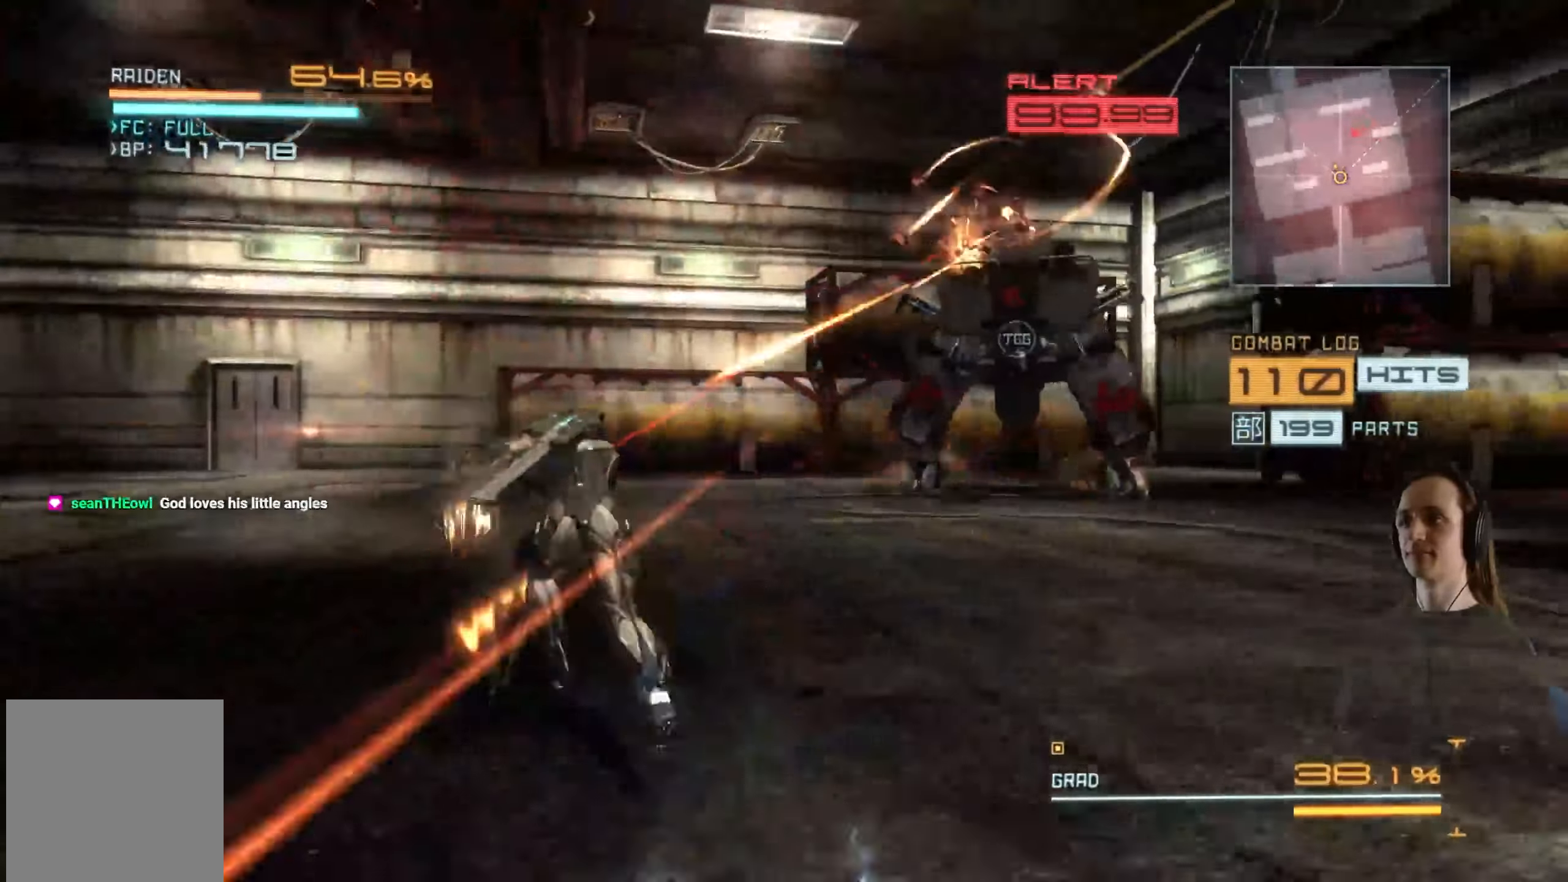
{"buttons": ["R2"], "left_stick": "up-left", "right_stick": "right", "events": []}
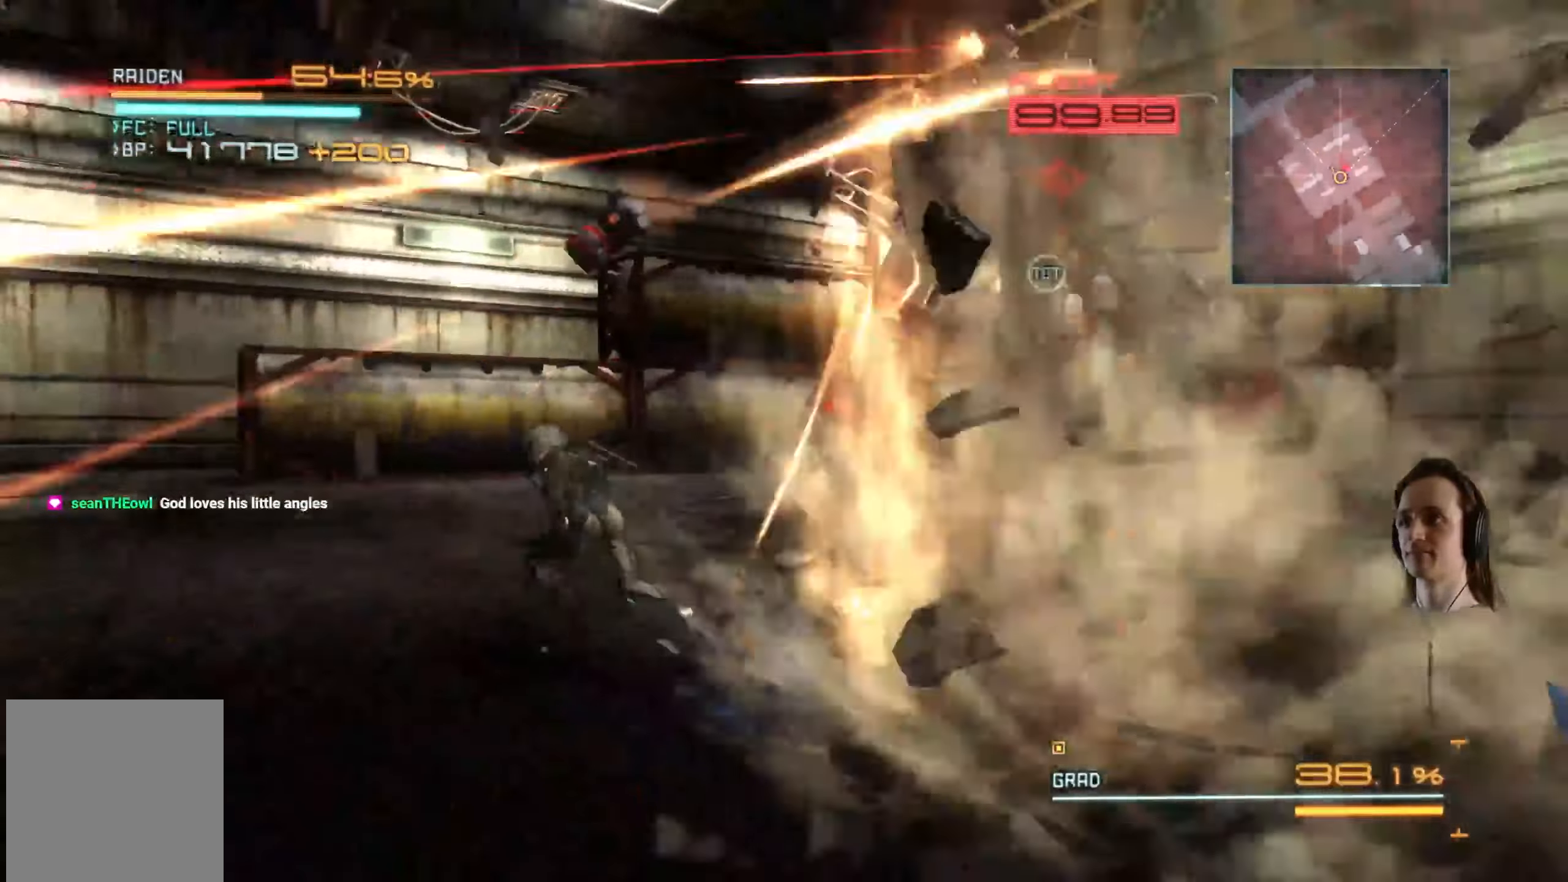
{"buttons": ["R2"], "left_stick": "up-left", "right_stick": "right", "events": []}